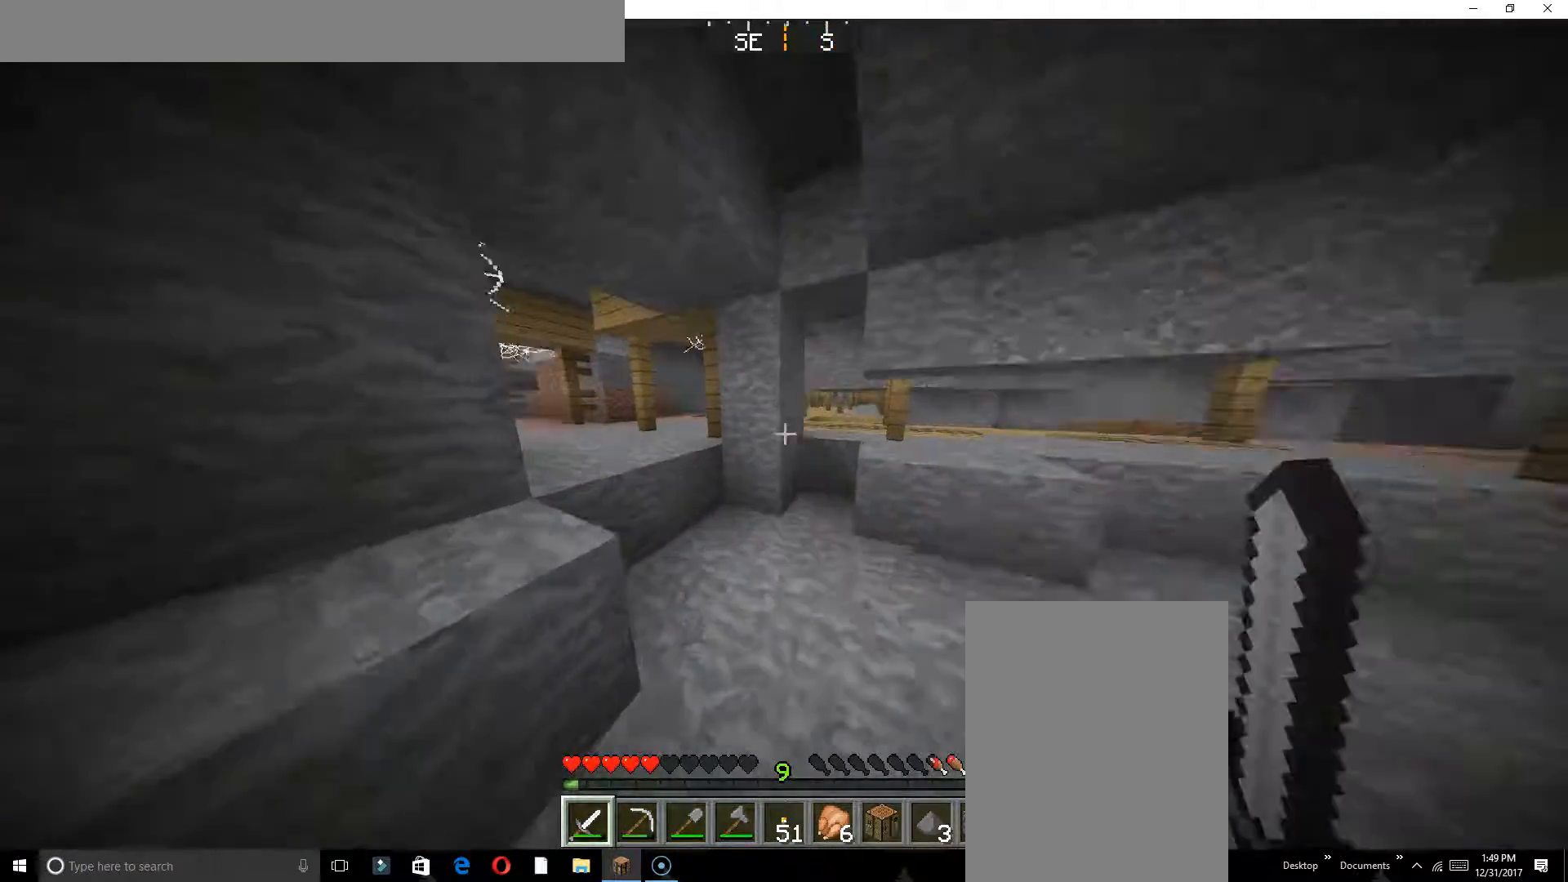
Gameplay with keyboard; each line is a JSON object with the keys held at the frame after it. "events" lists presses ("down") and releases ("up") of "a", "d", "s" and "w" between this image and that frame as [ms after this image, input, new state], when the widget could be followed in between. No other keys are recorded. Mouse input is not recorded.
{"keys": ["w"], "events": []}
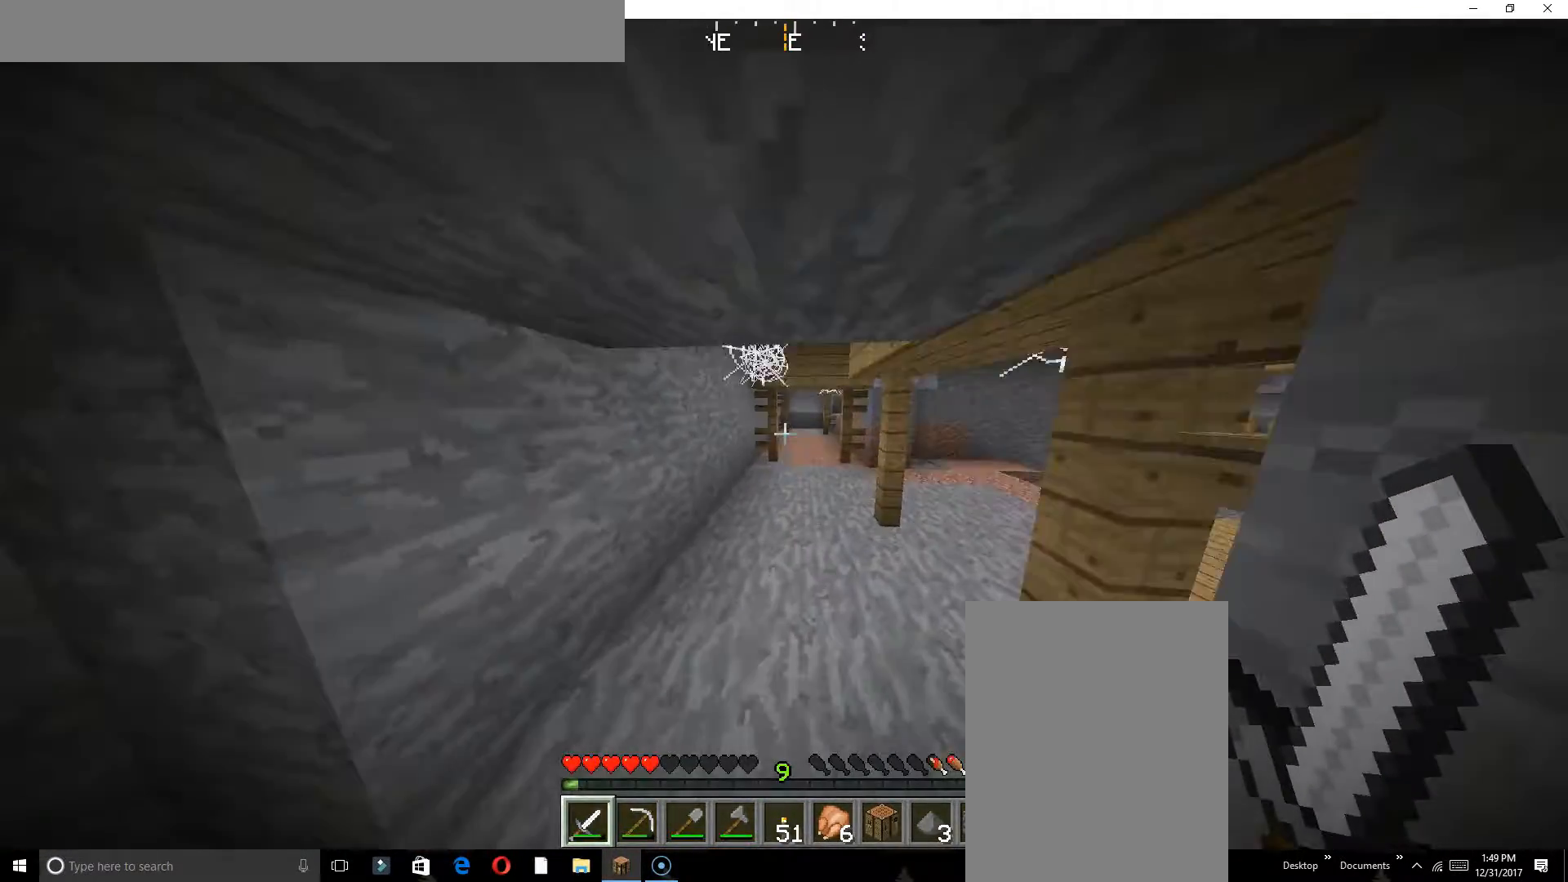
{"keys": ["w"], "events": []}
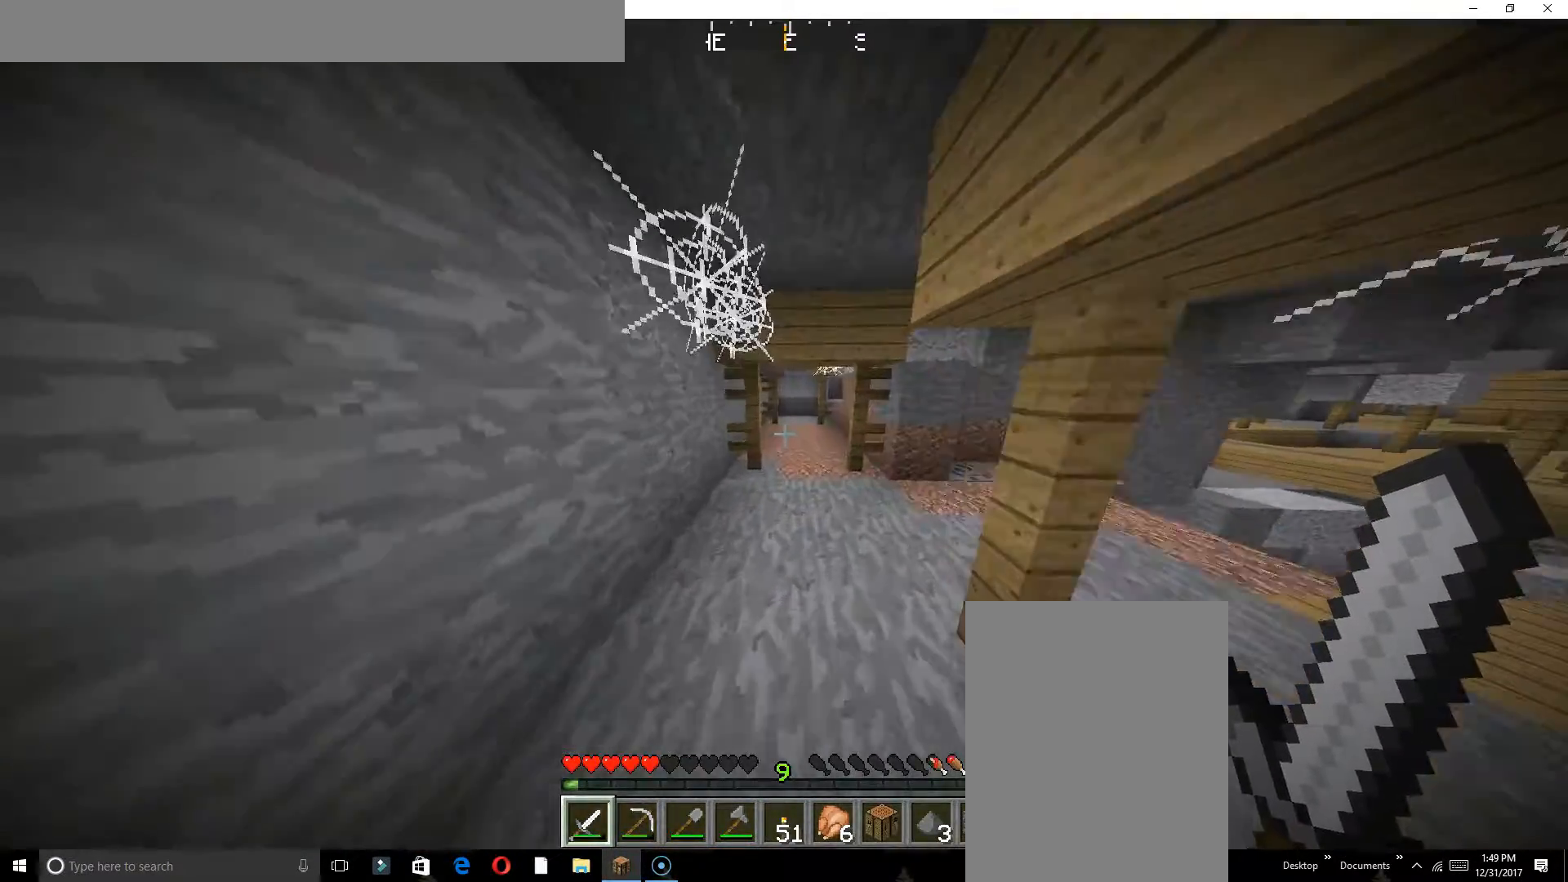
{"keys": ["w"], "events": []}
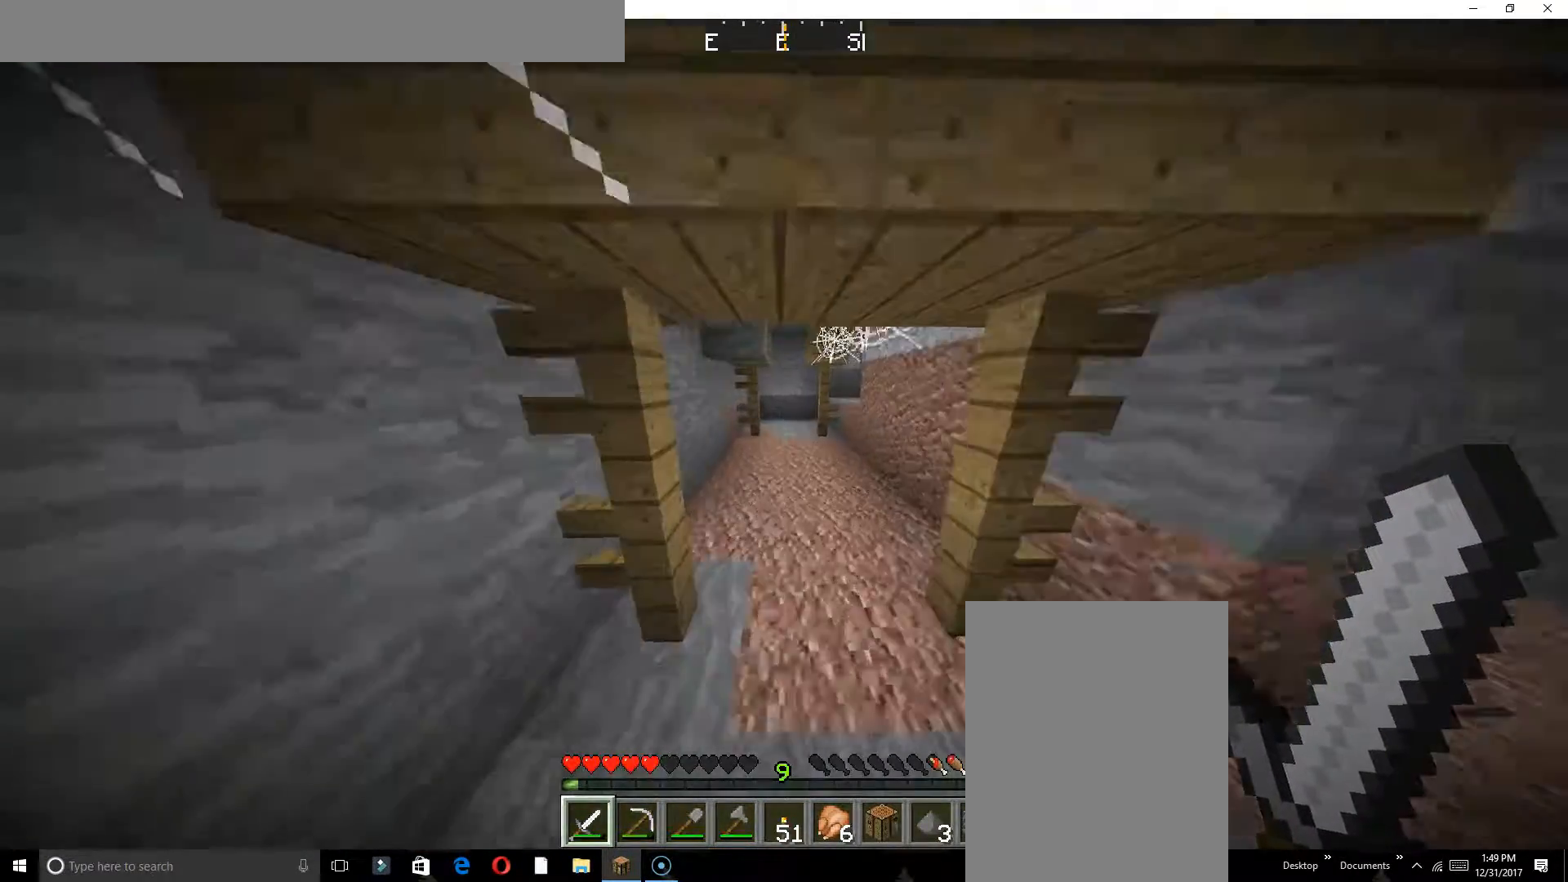
{"keys": ["w"], "events": []}
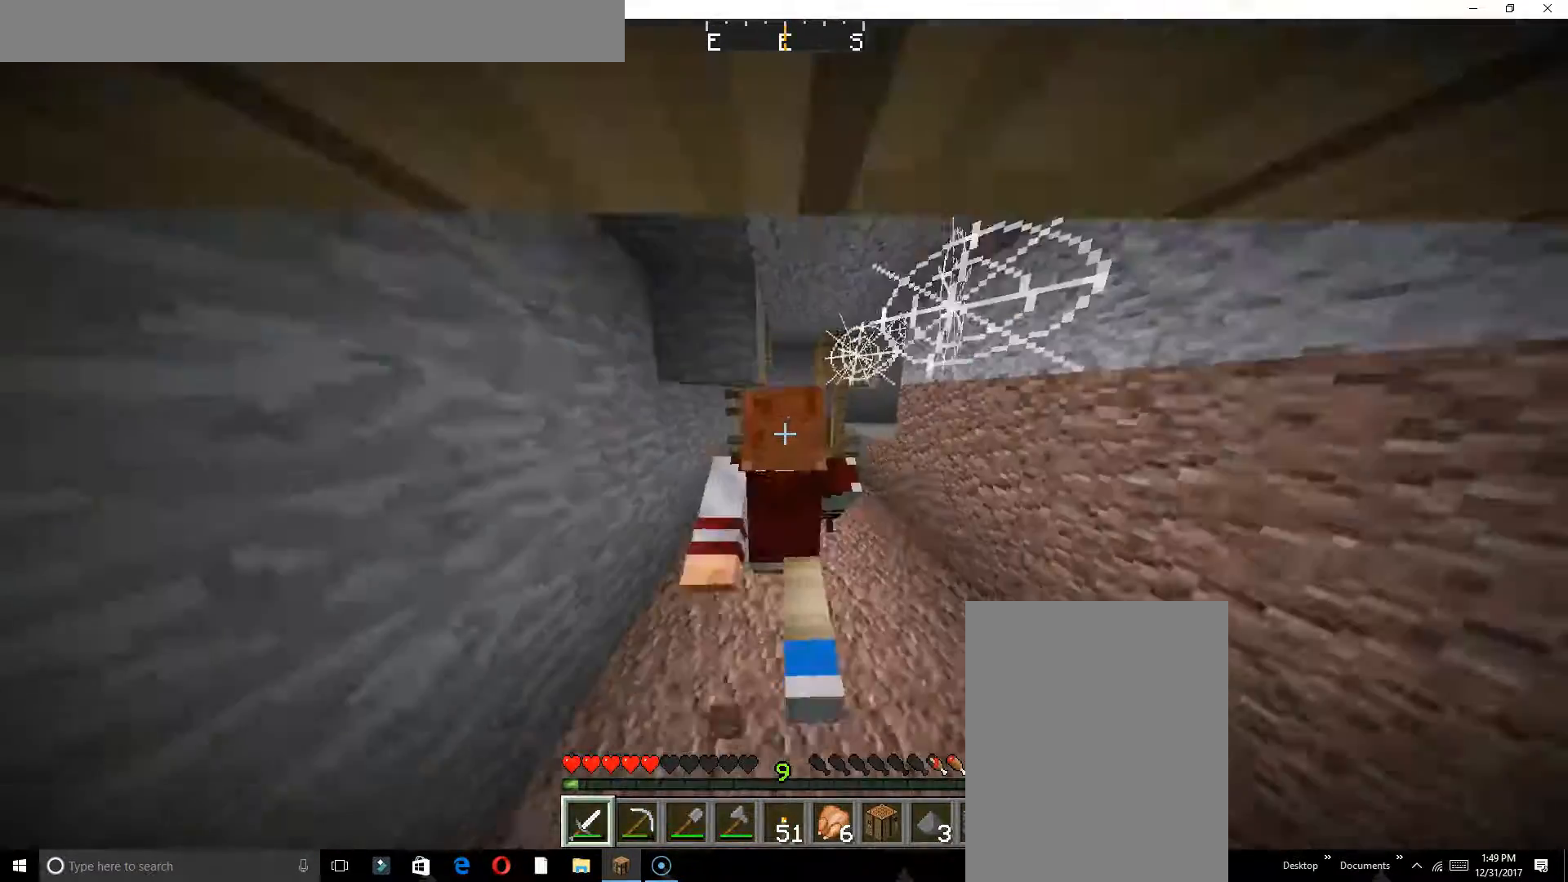
{"keys": ["w"], "events": []}
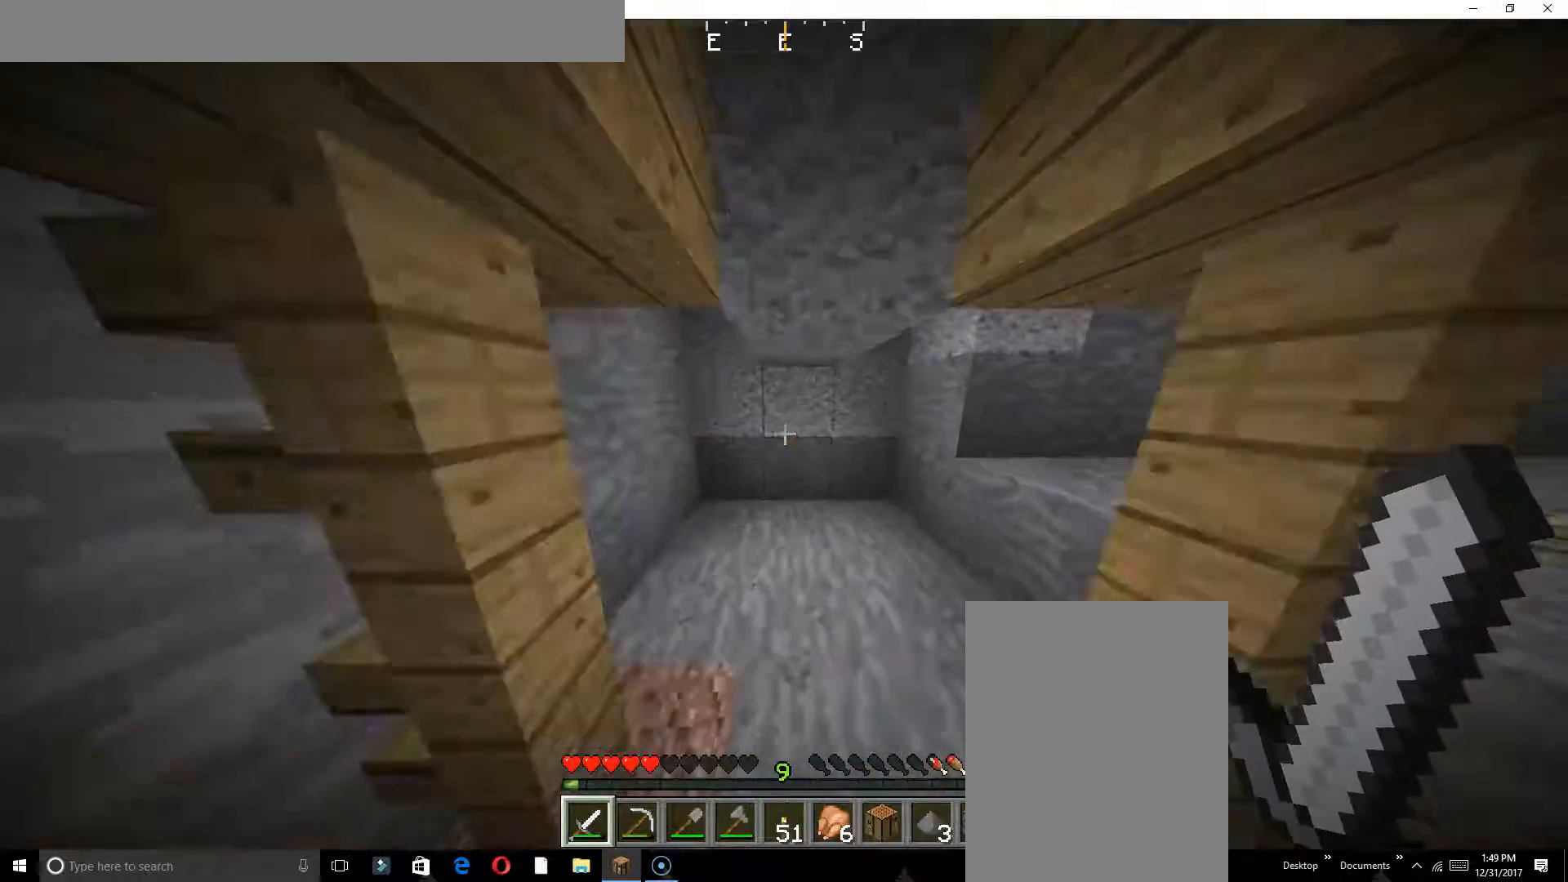
{"keys": ["w"], "events": [[167, "a", "down"], [333, "a", "up"]]}
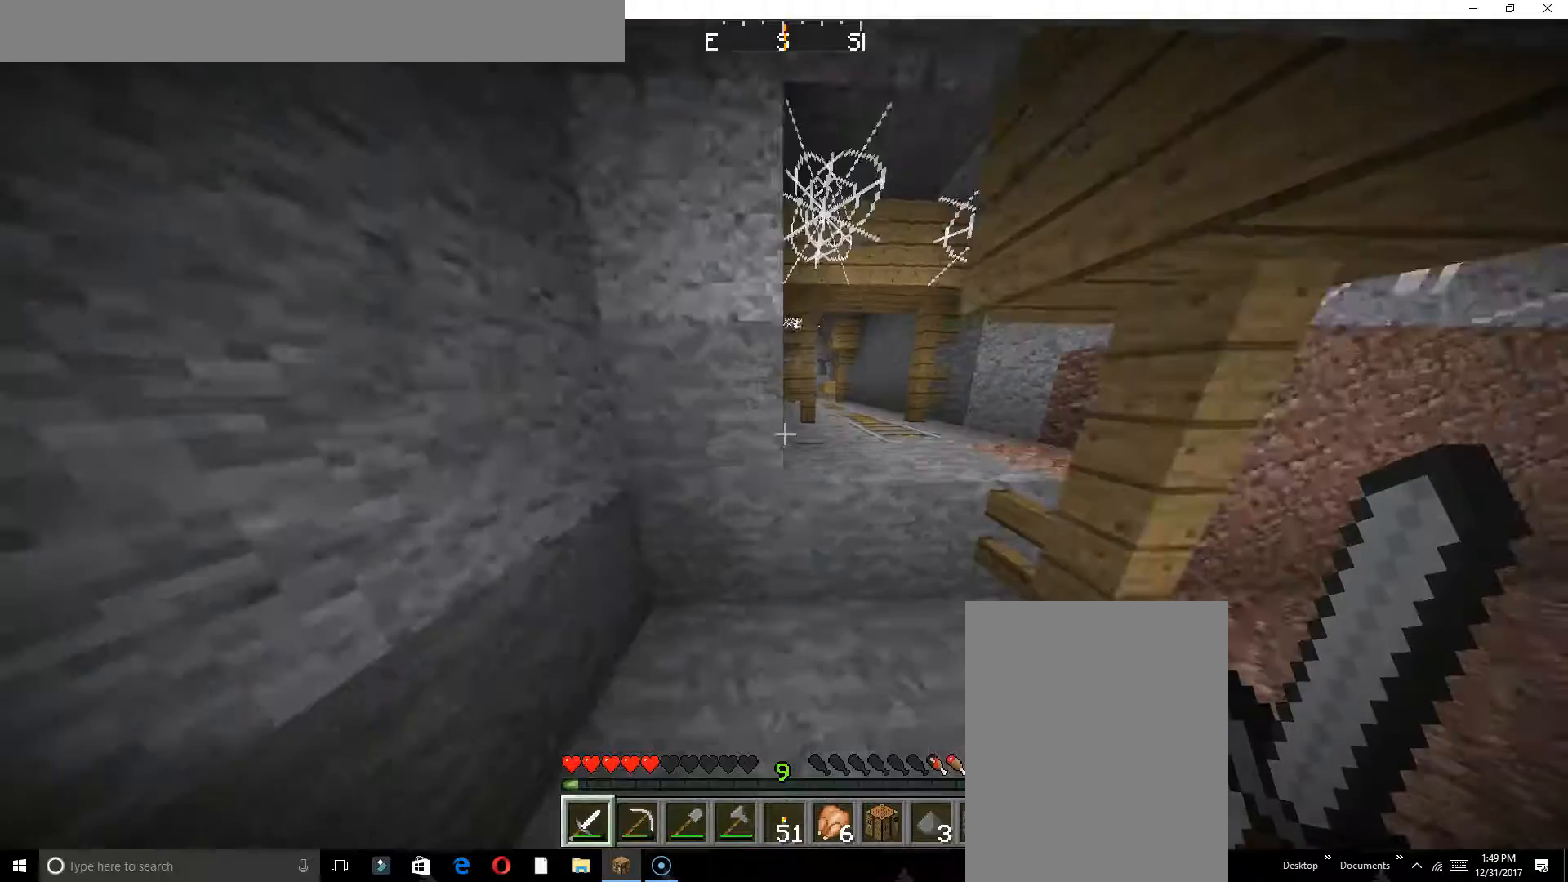
{"keys": ["a", "w"], "events": [[467, "a", "down"]]}
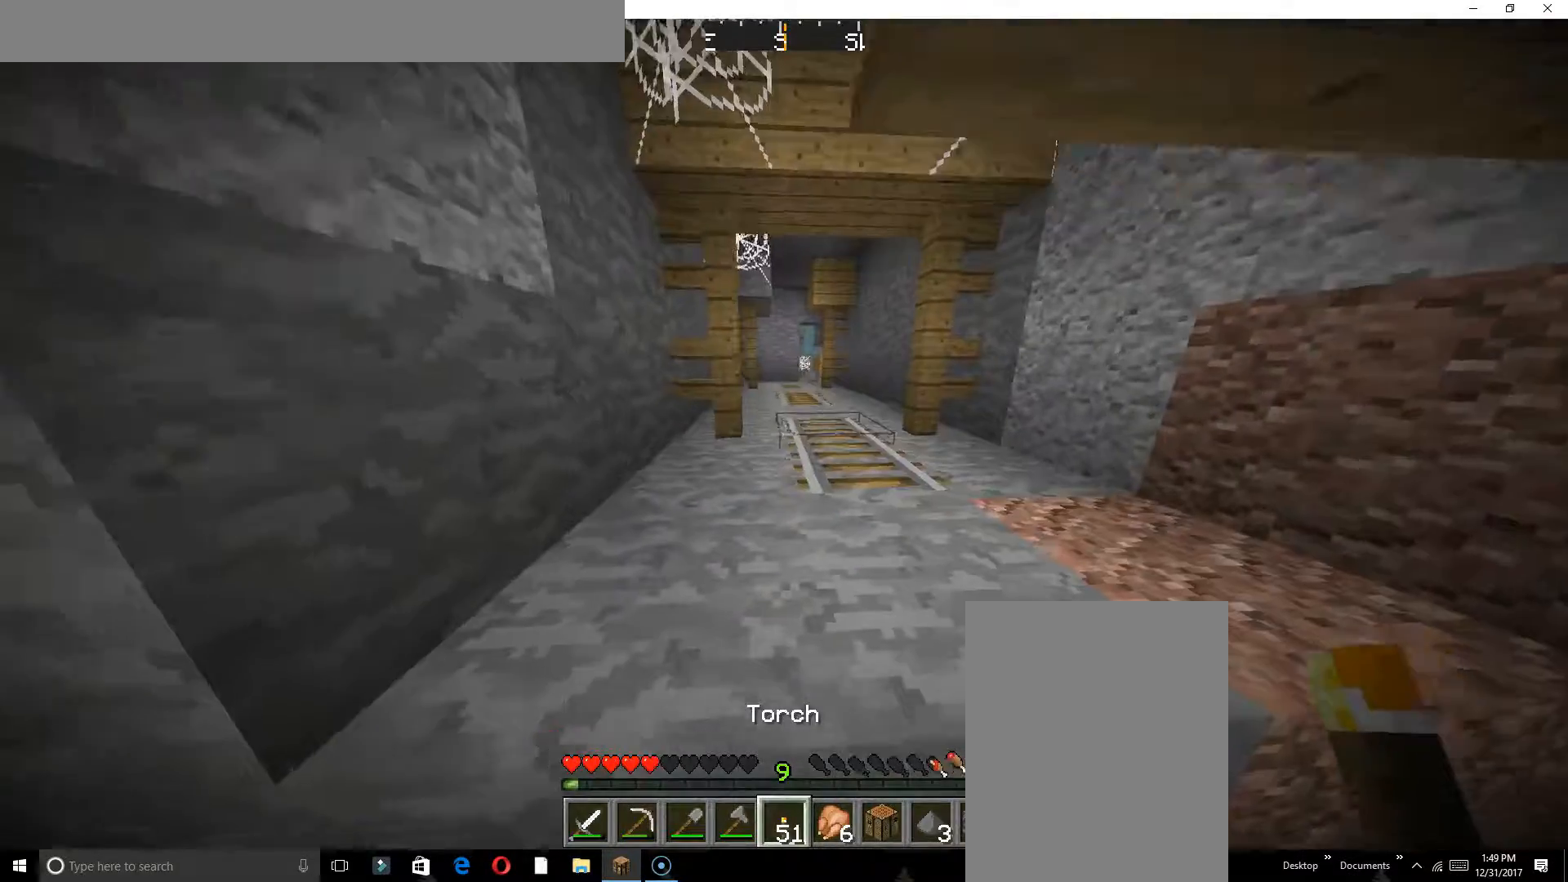
{"keys": [], "events": [[133, "a", "up"], [250, "w", "up"], [333, "w", "down"], [450, "w", "up"]]}
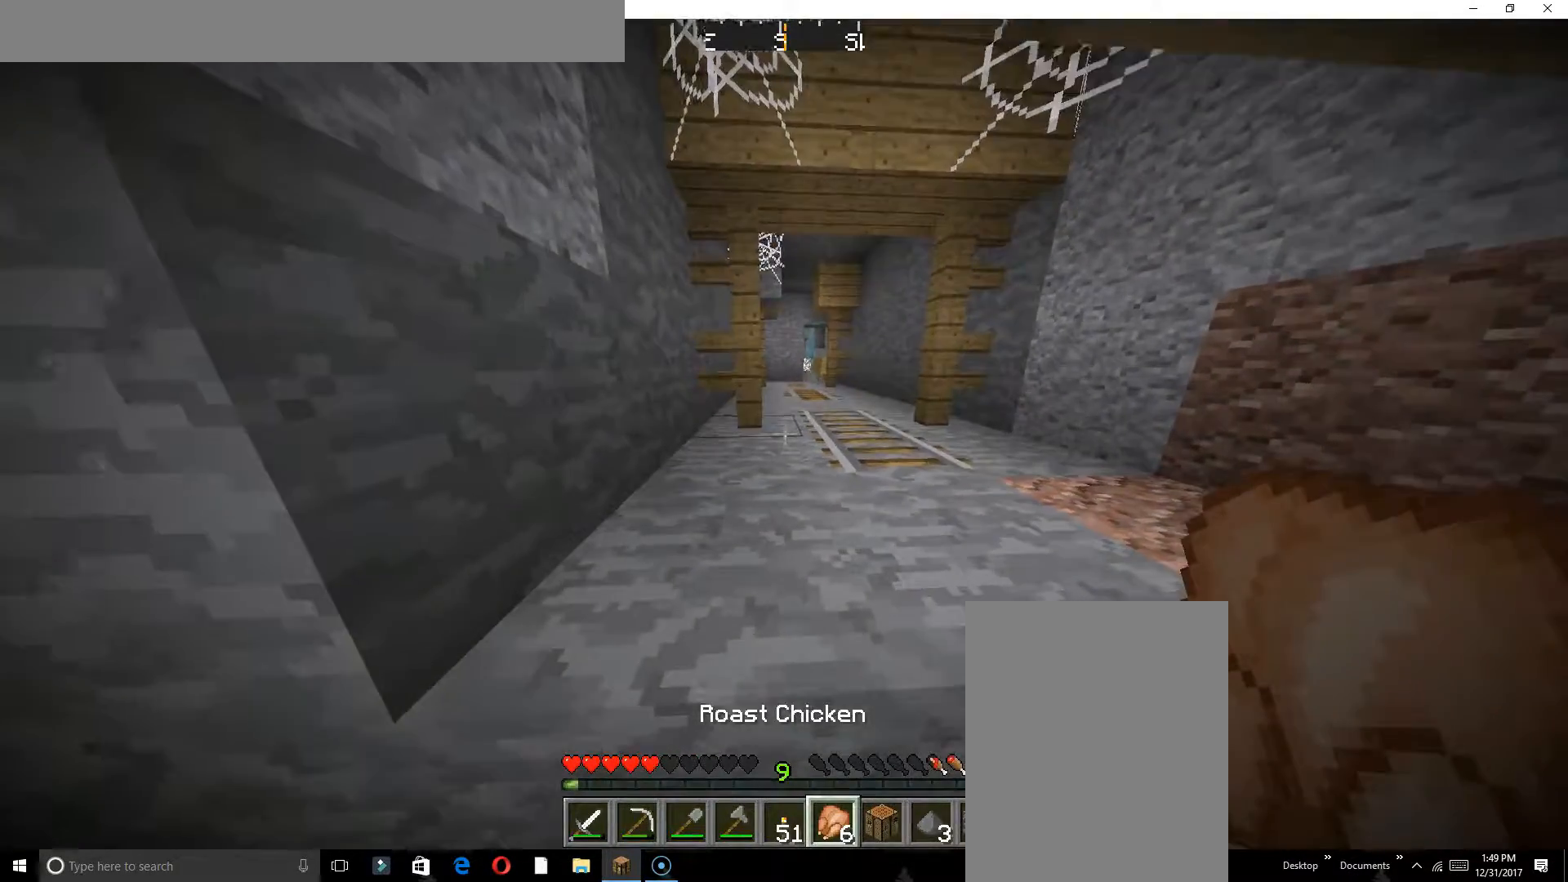
{"keys": ["s"], "events": [[33, "s", "down"]]}
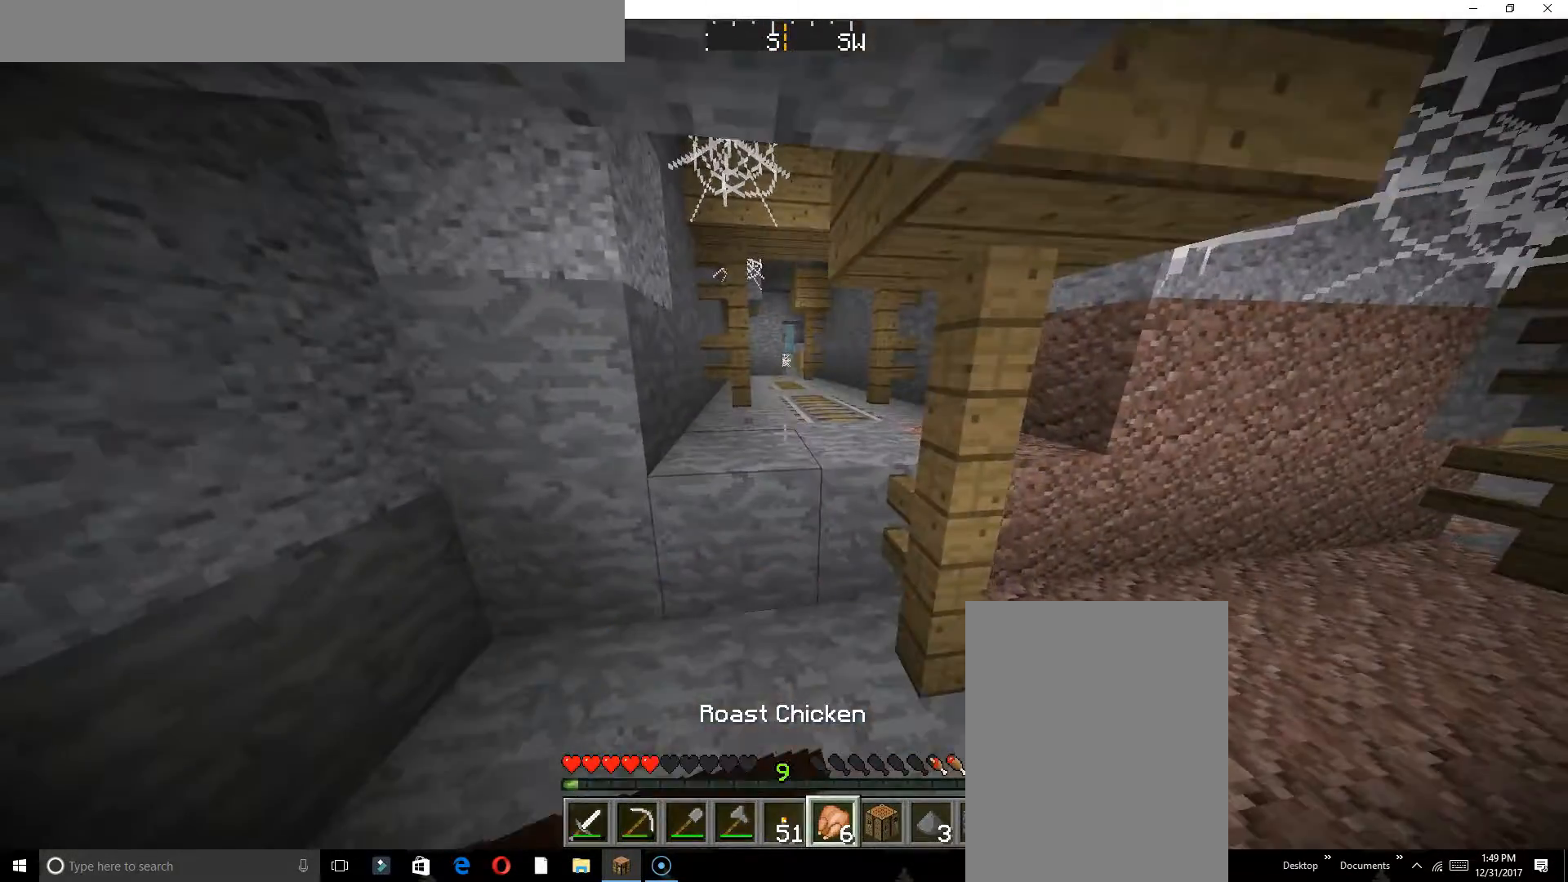
{"keys": ["s"], "events": []}
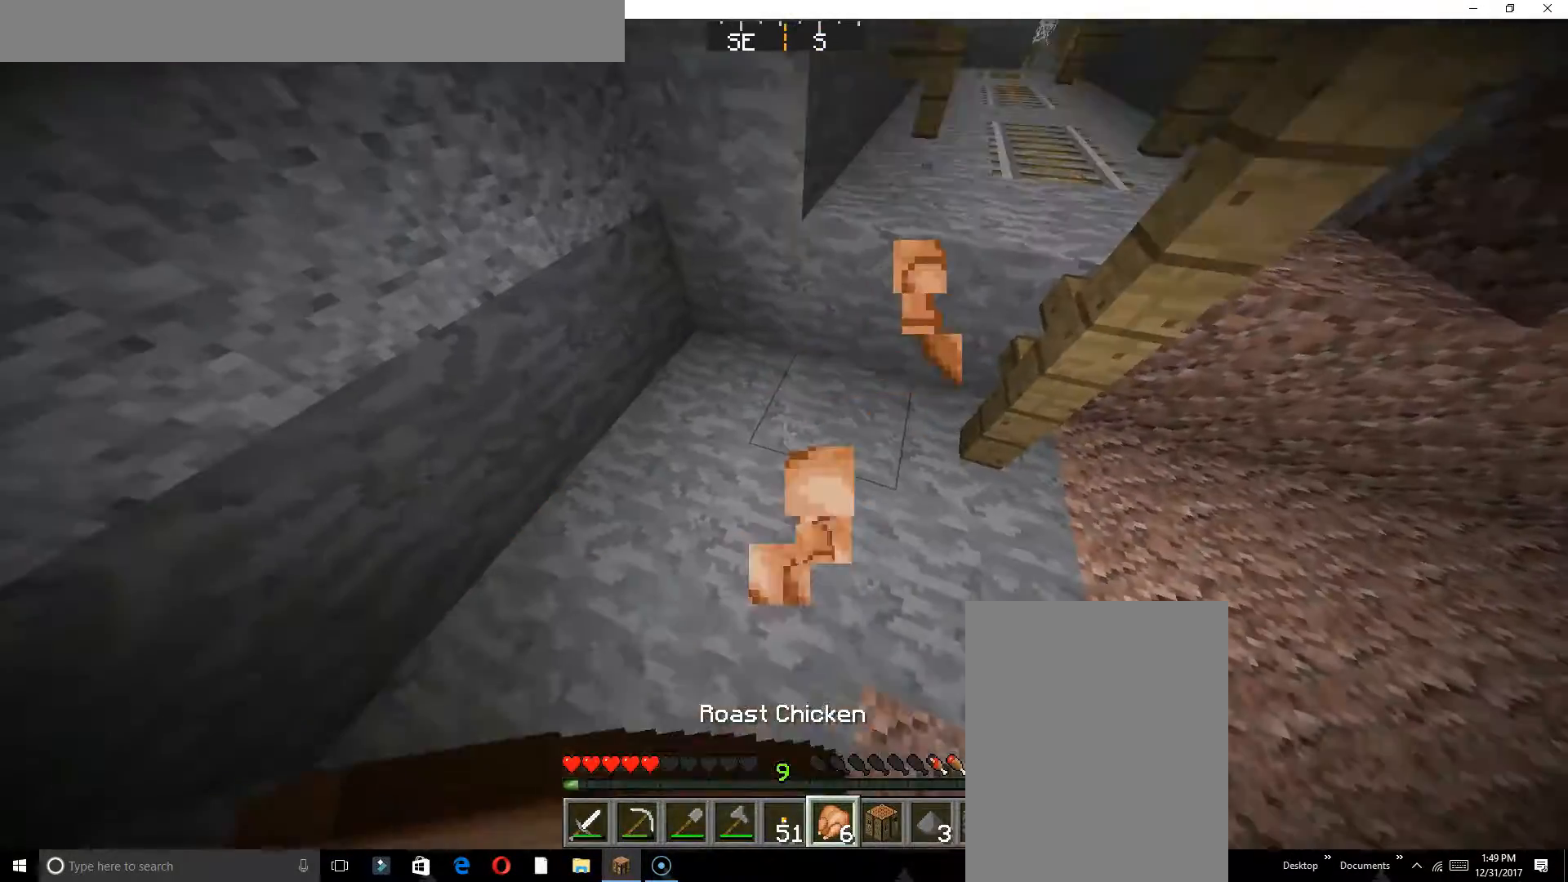
{"keys": ["a", "s"], "events": [[150, "a", "down"]]}
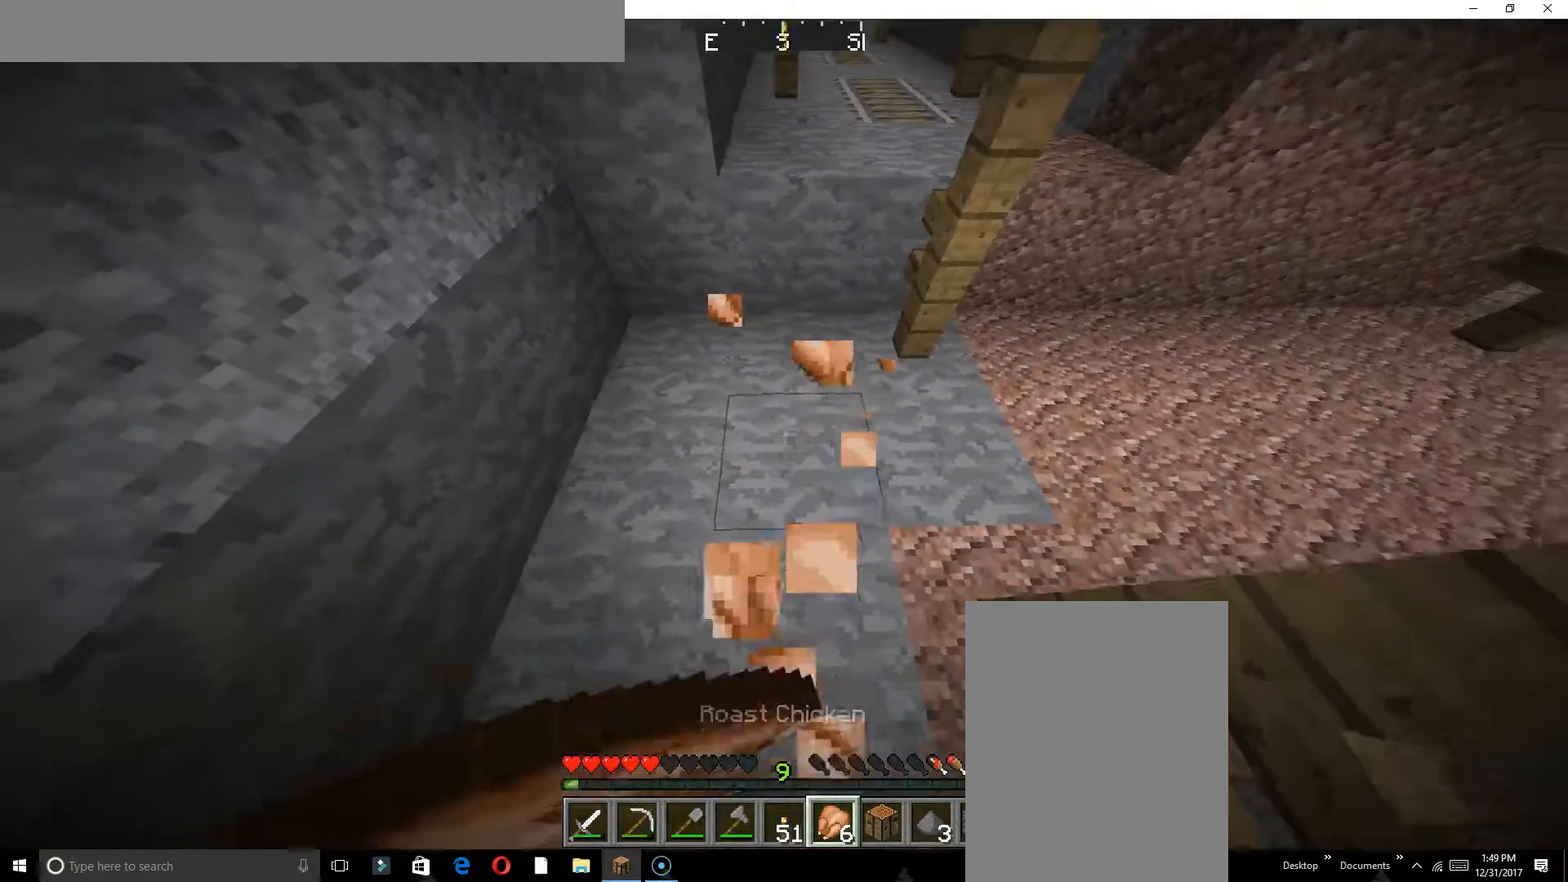
{"keys": ["a", "s"], "events": []}
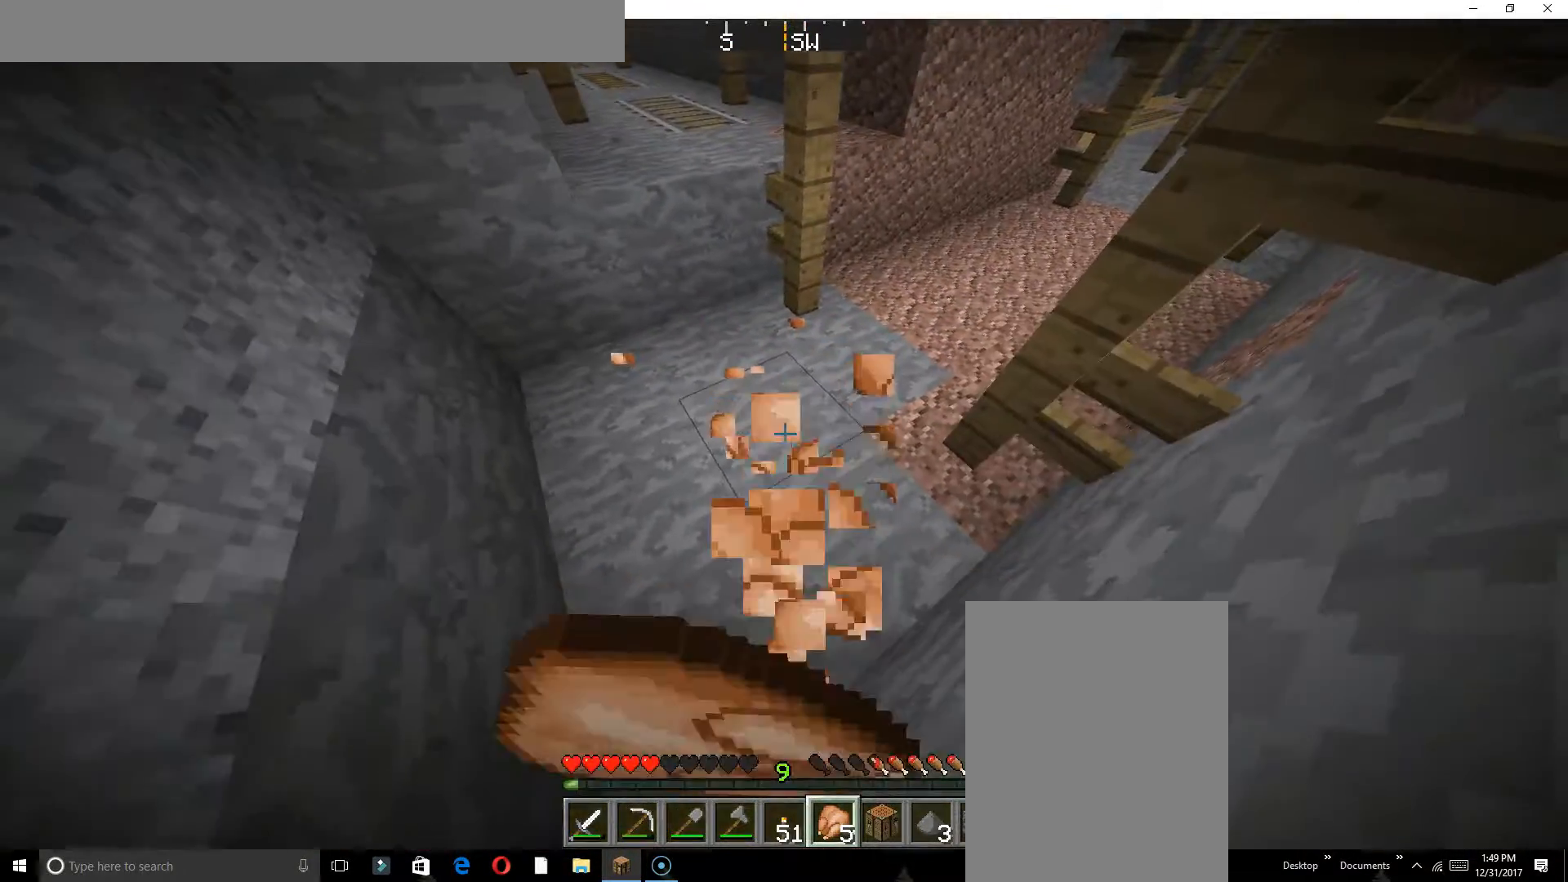
{"keys": ["s"], "events": [[183, "a", "up"]]}
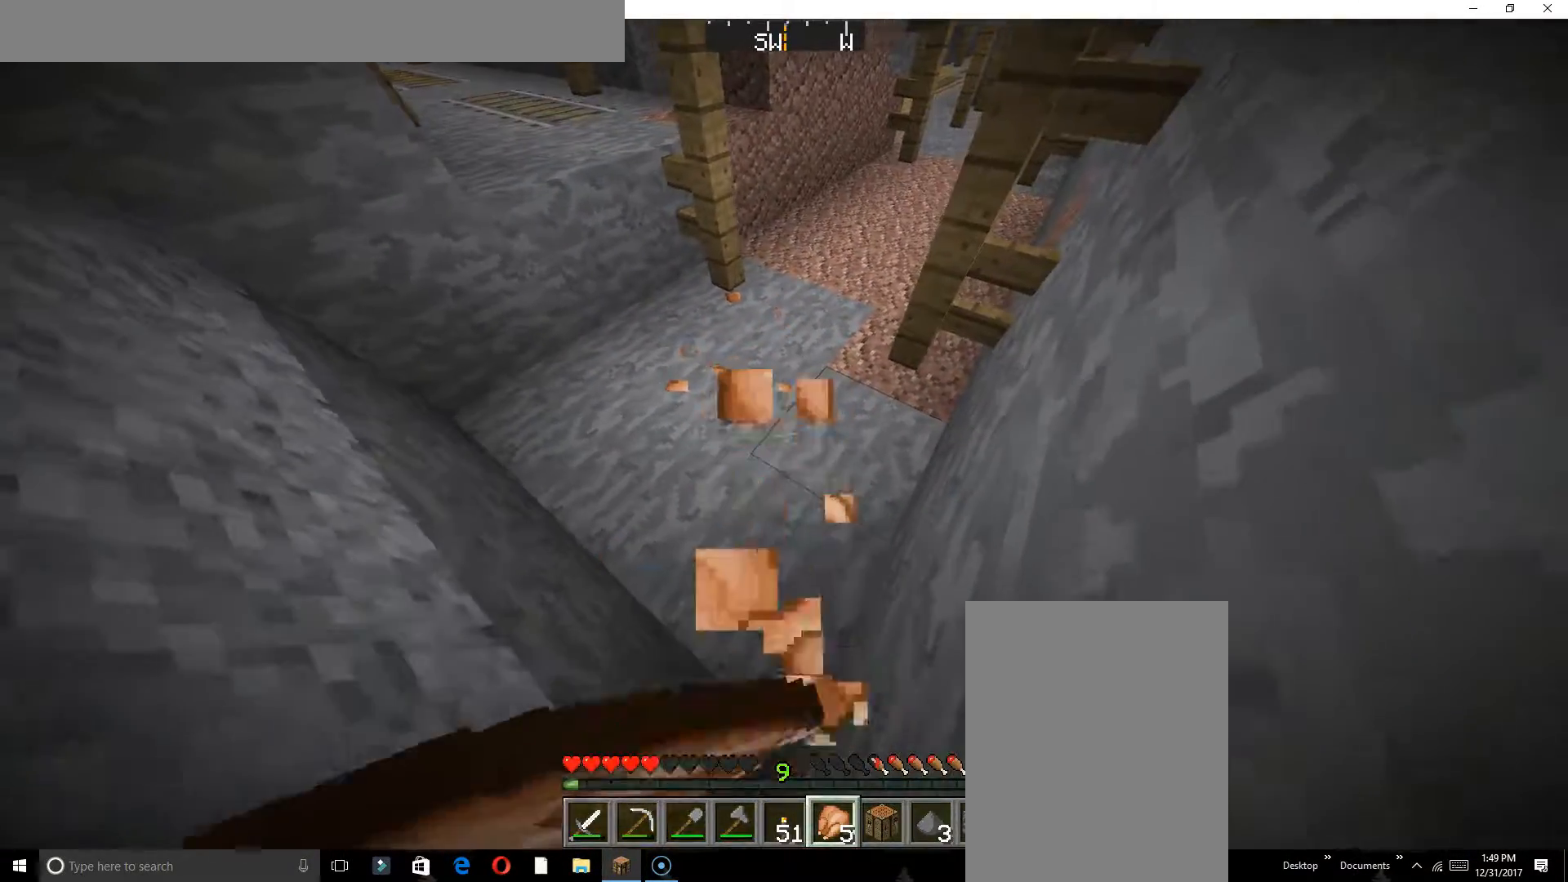
{"keys": [], "events": [[367, "s", "up"]]}
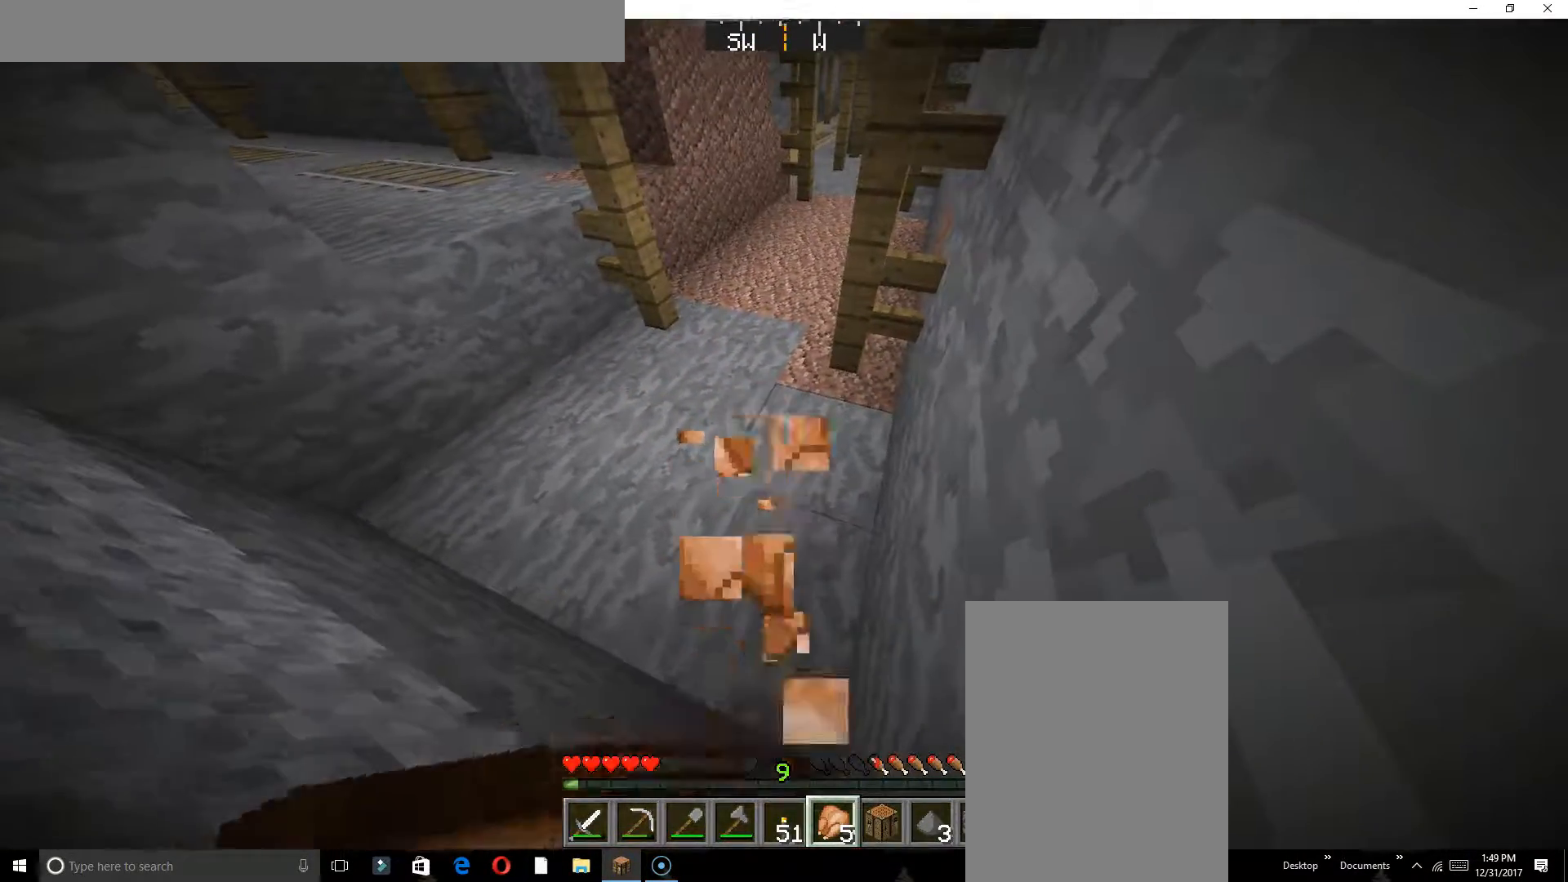
{"keys": ["w"], "events": [[33, "w", "down"]]}
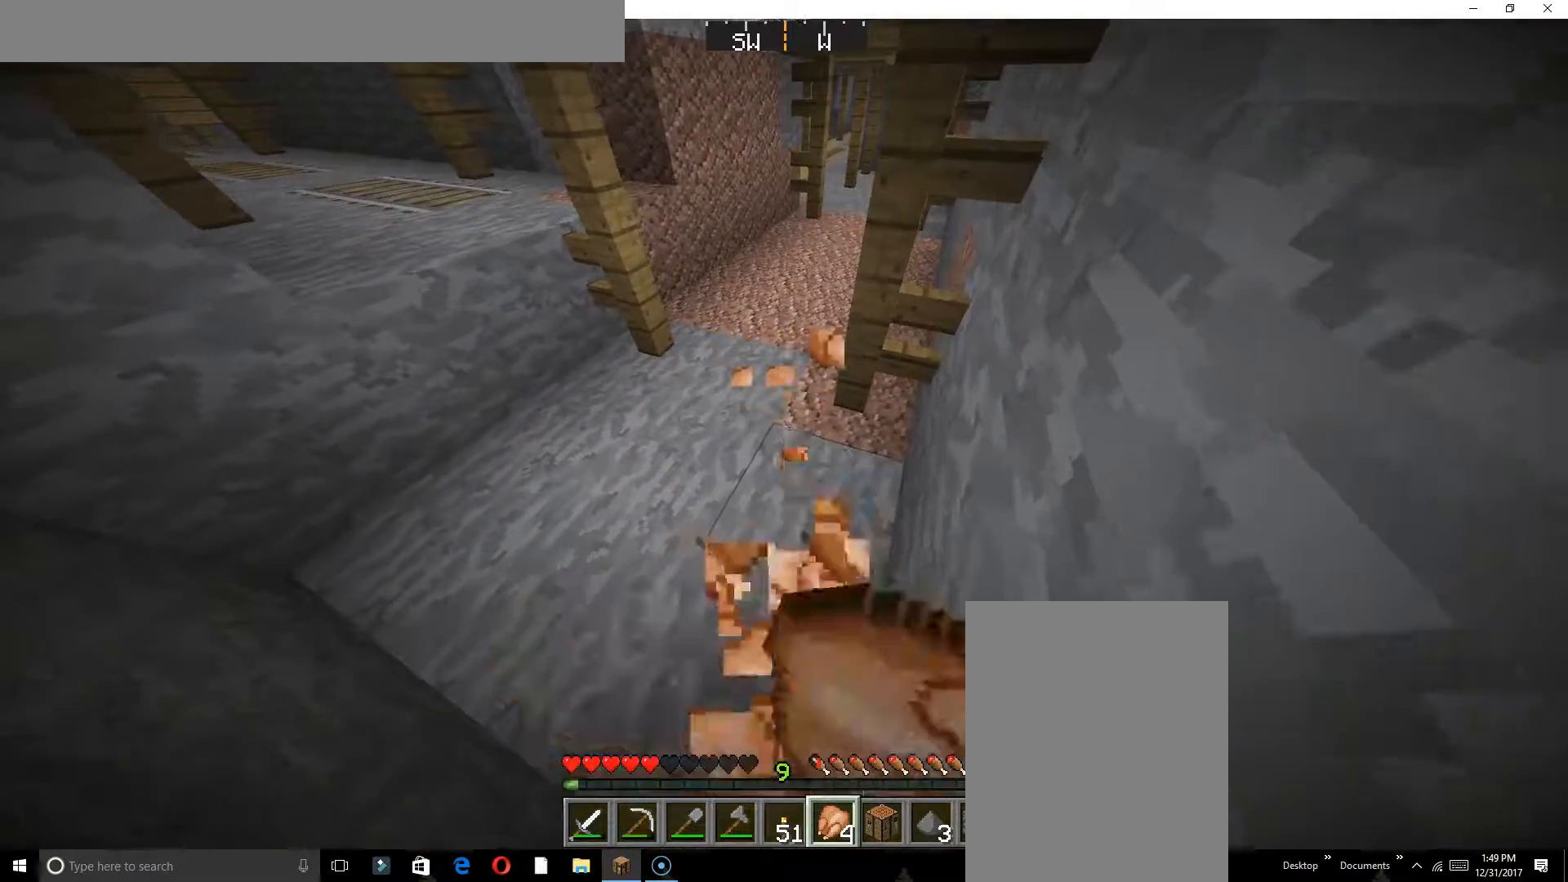
{"keys": ["w"], "events": []}
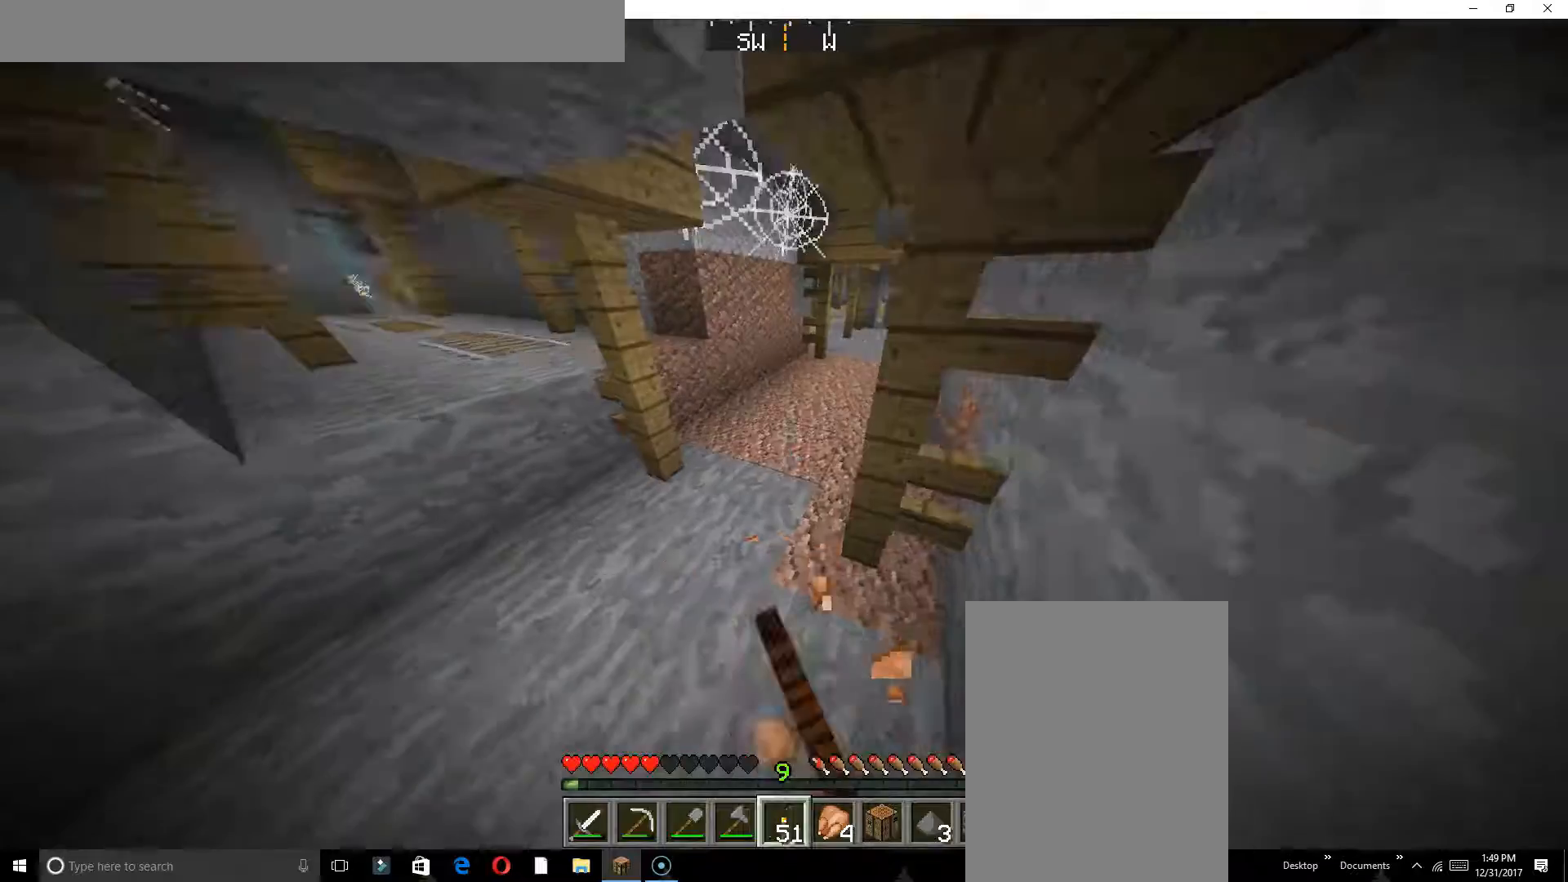
{"keys": [], "events": [[500, "w", "up"]]}
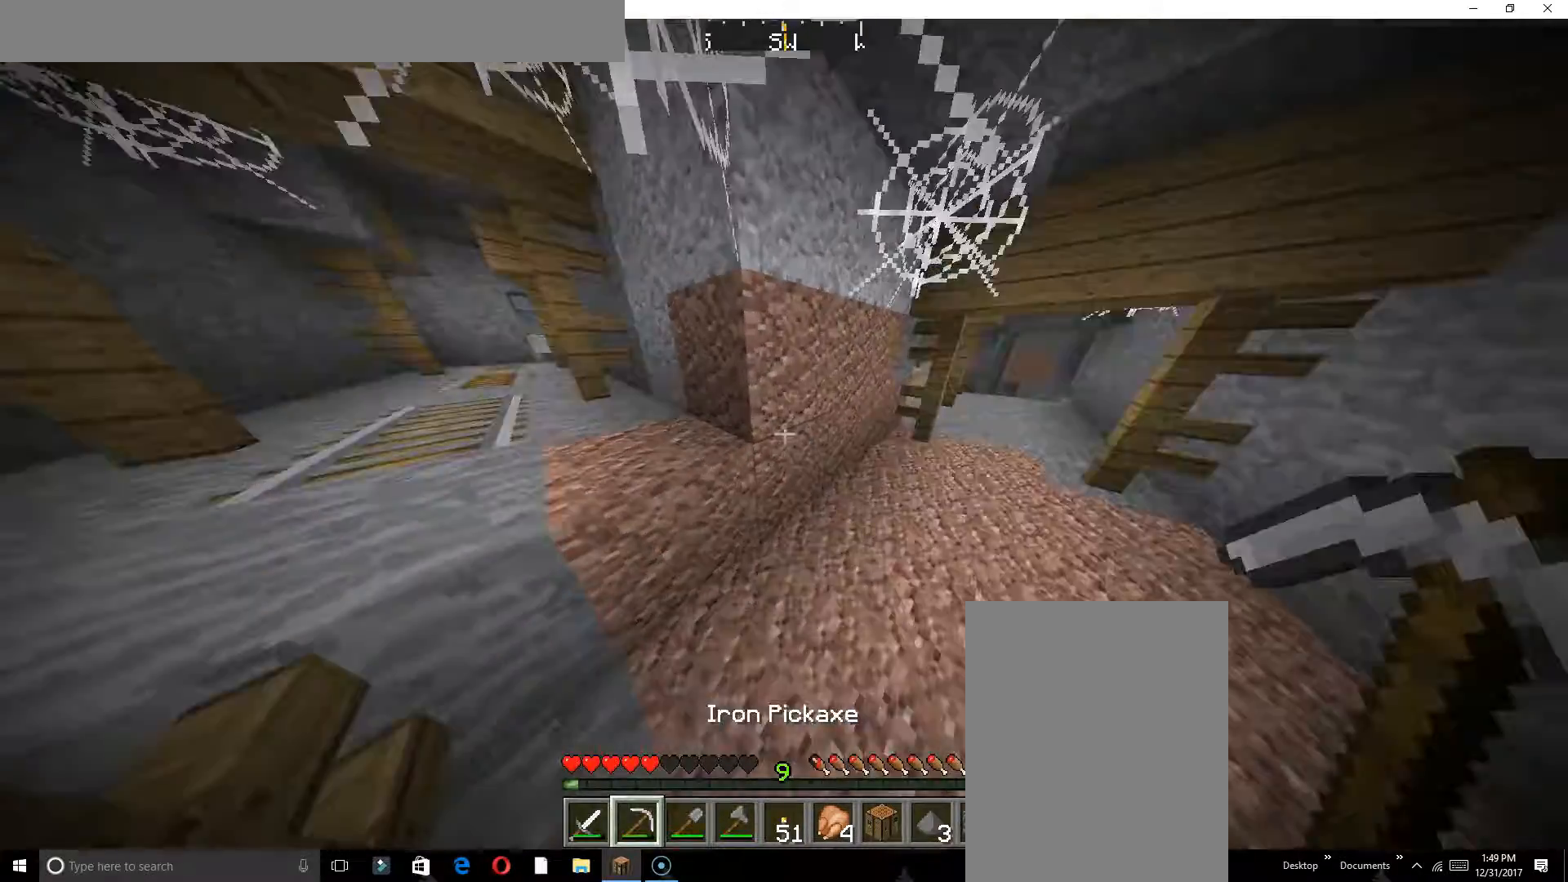
{"keys": ["a"], "events": [[167, "a", "down"]]}
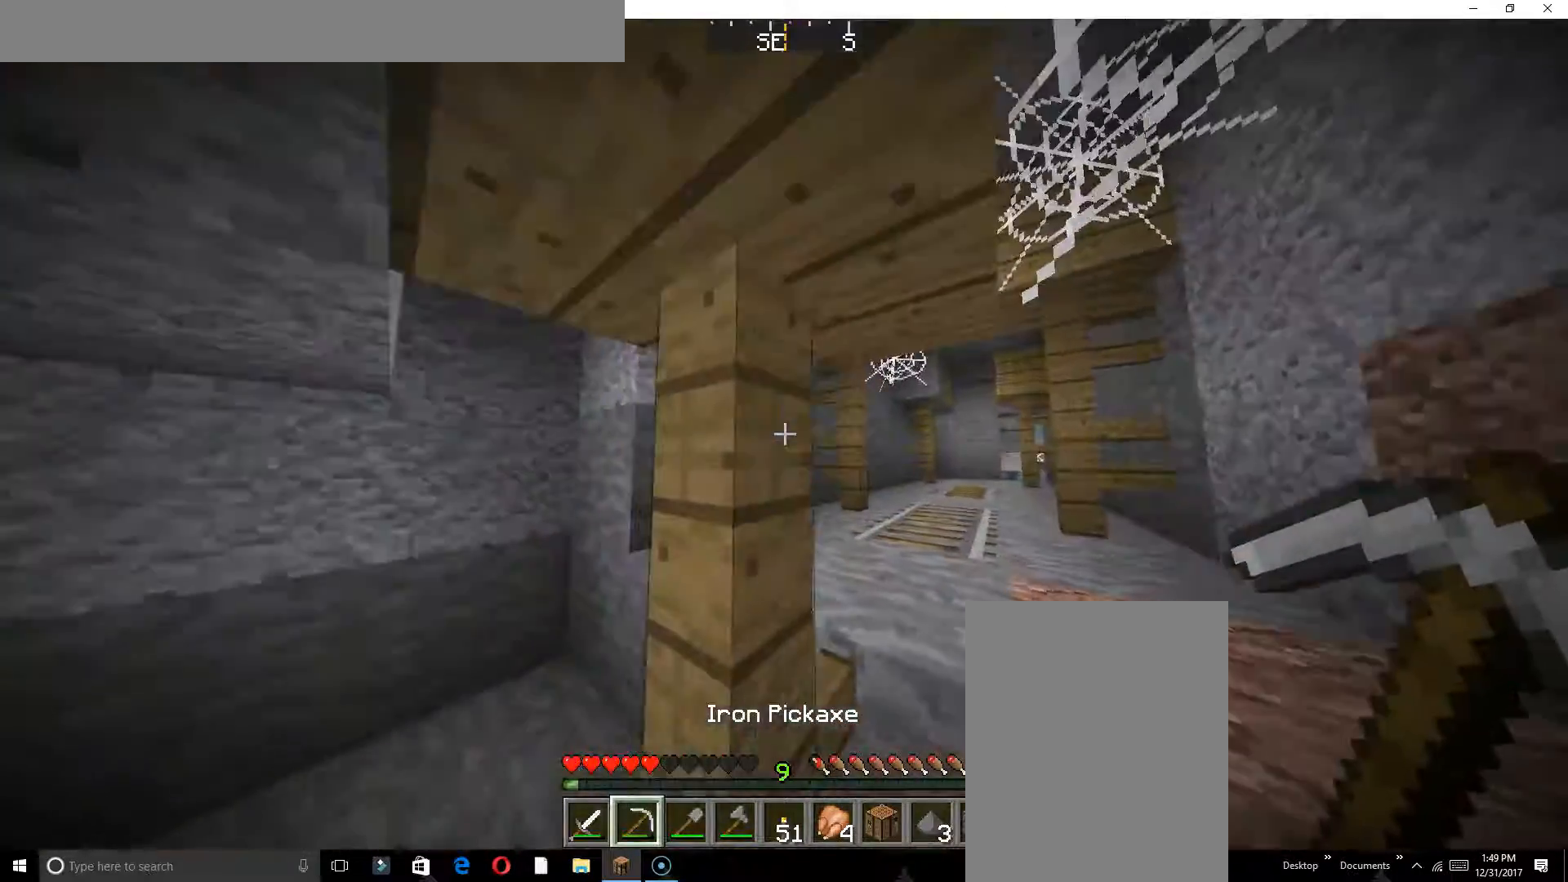
{"keys": [], "events": [[383, "a", "up"]]}
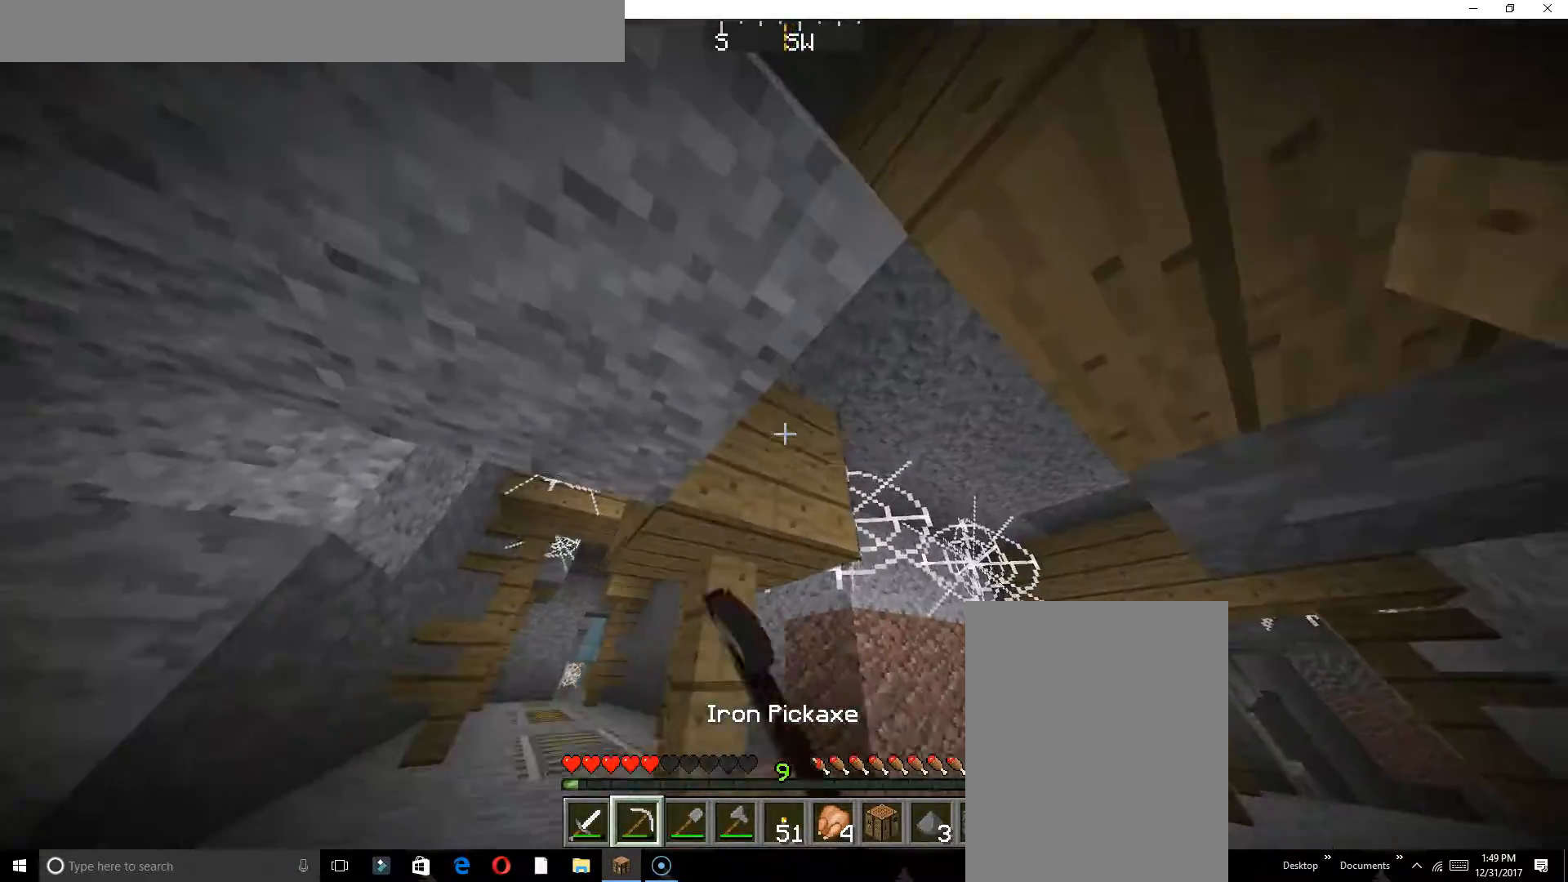
{"keys": ["w"], "events": [[283, "w", "down"]]}
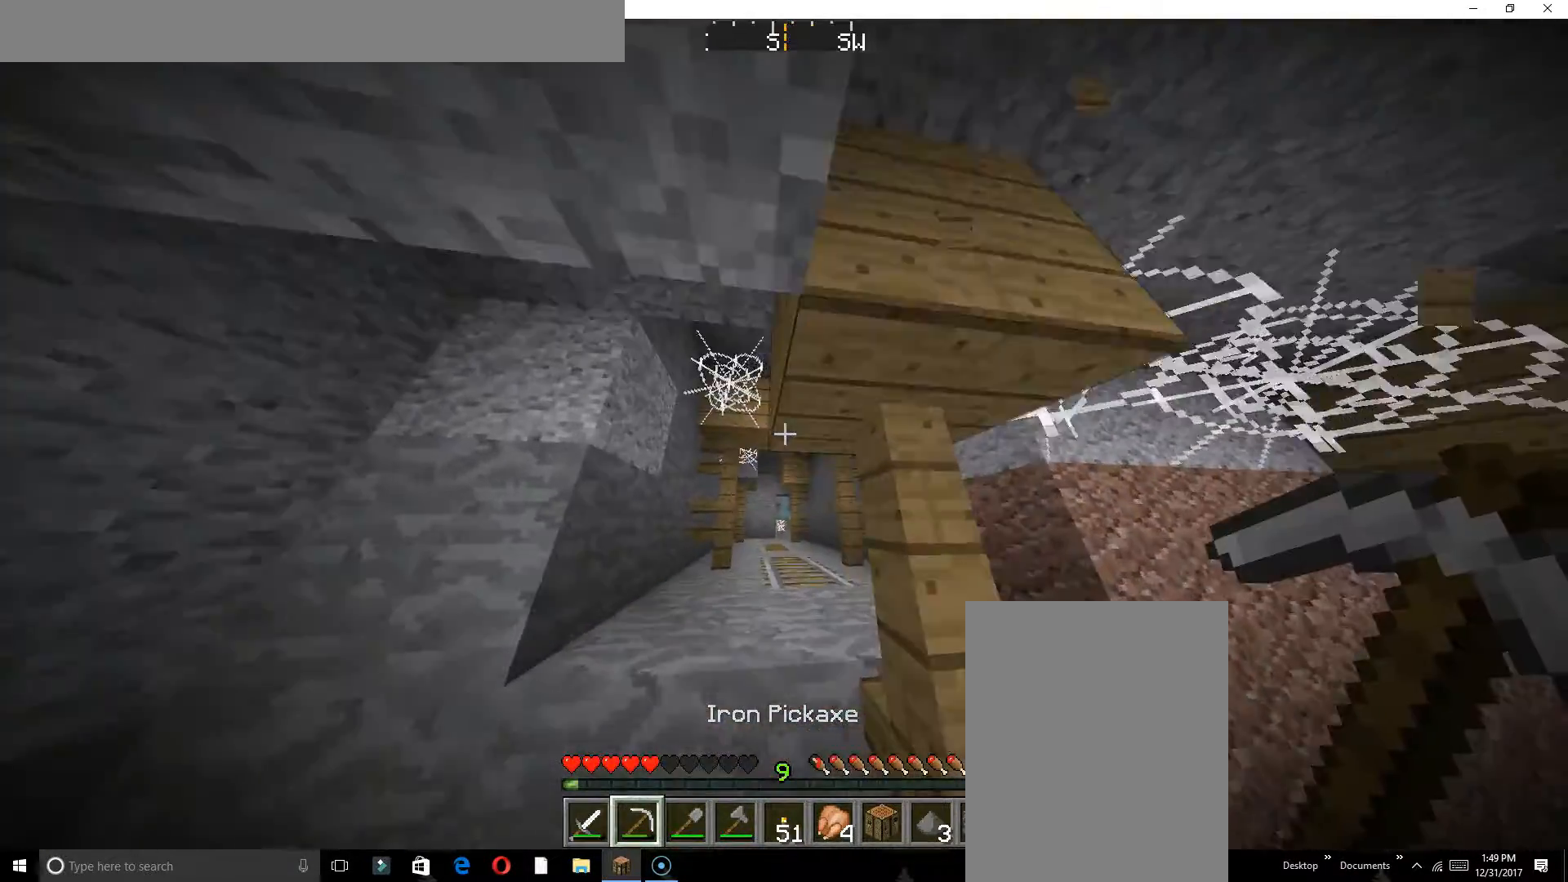
{"keys": ["w"], "events": [[383, "a", "down"], [500, "a", "up"]]}
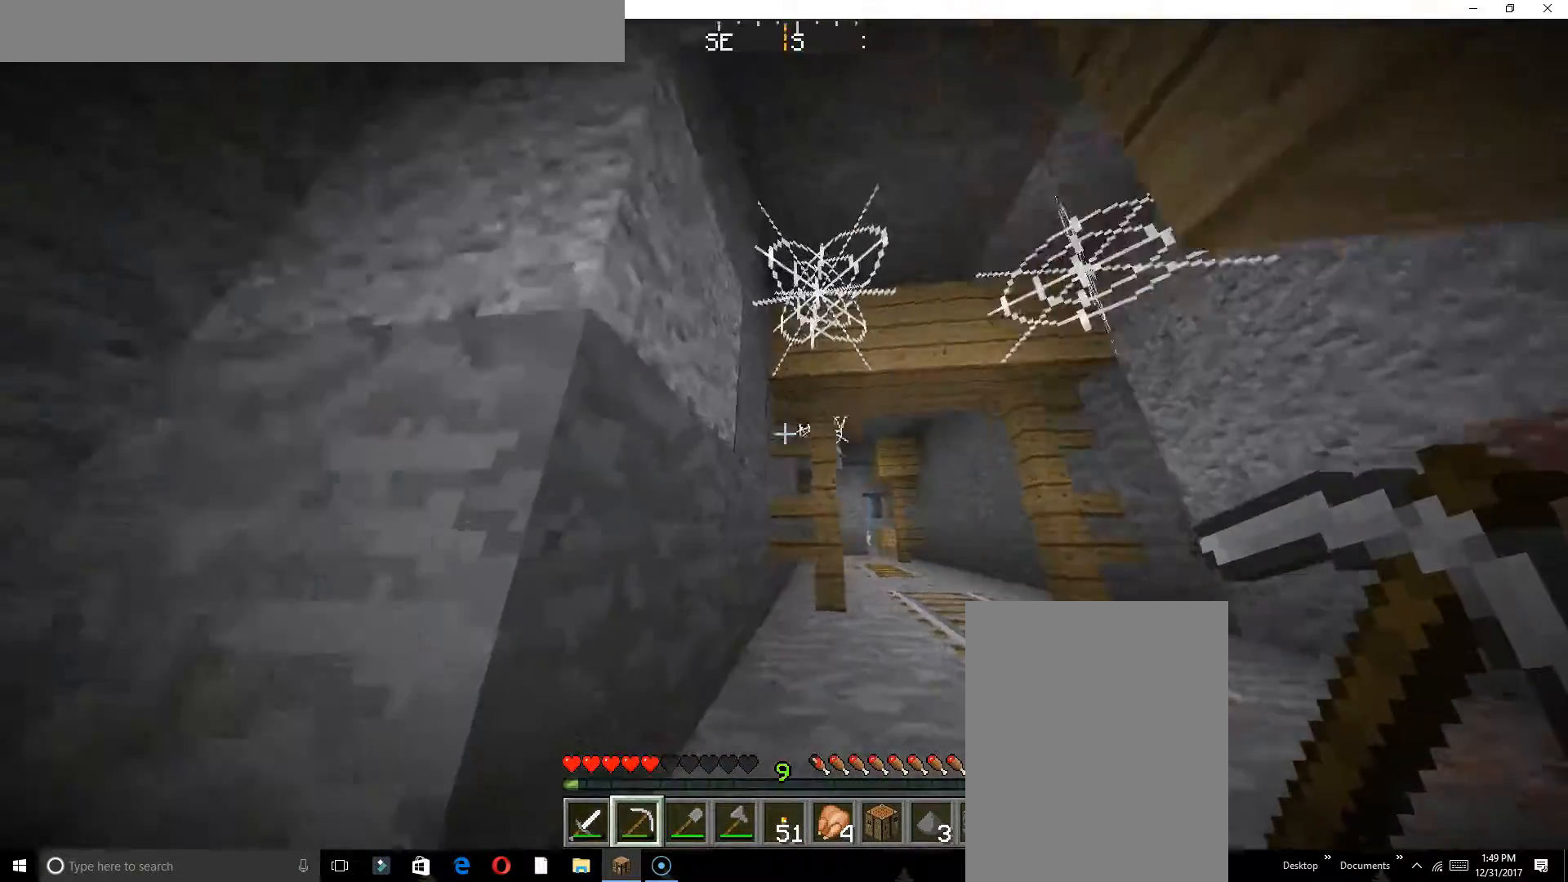
{"keys": ["w"], "events": []}
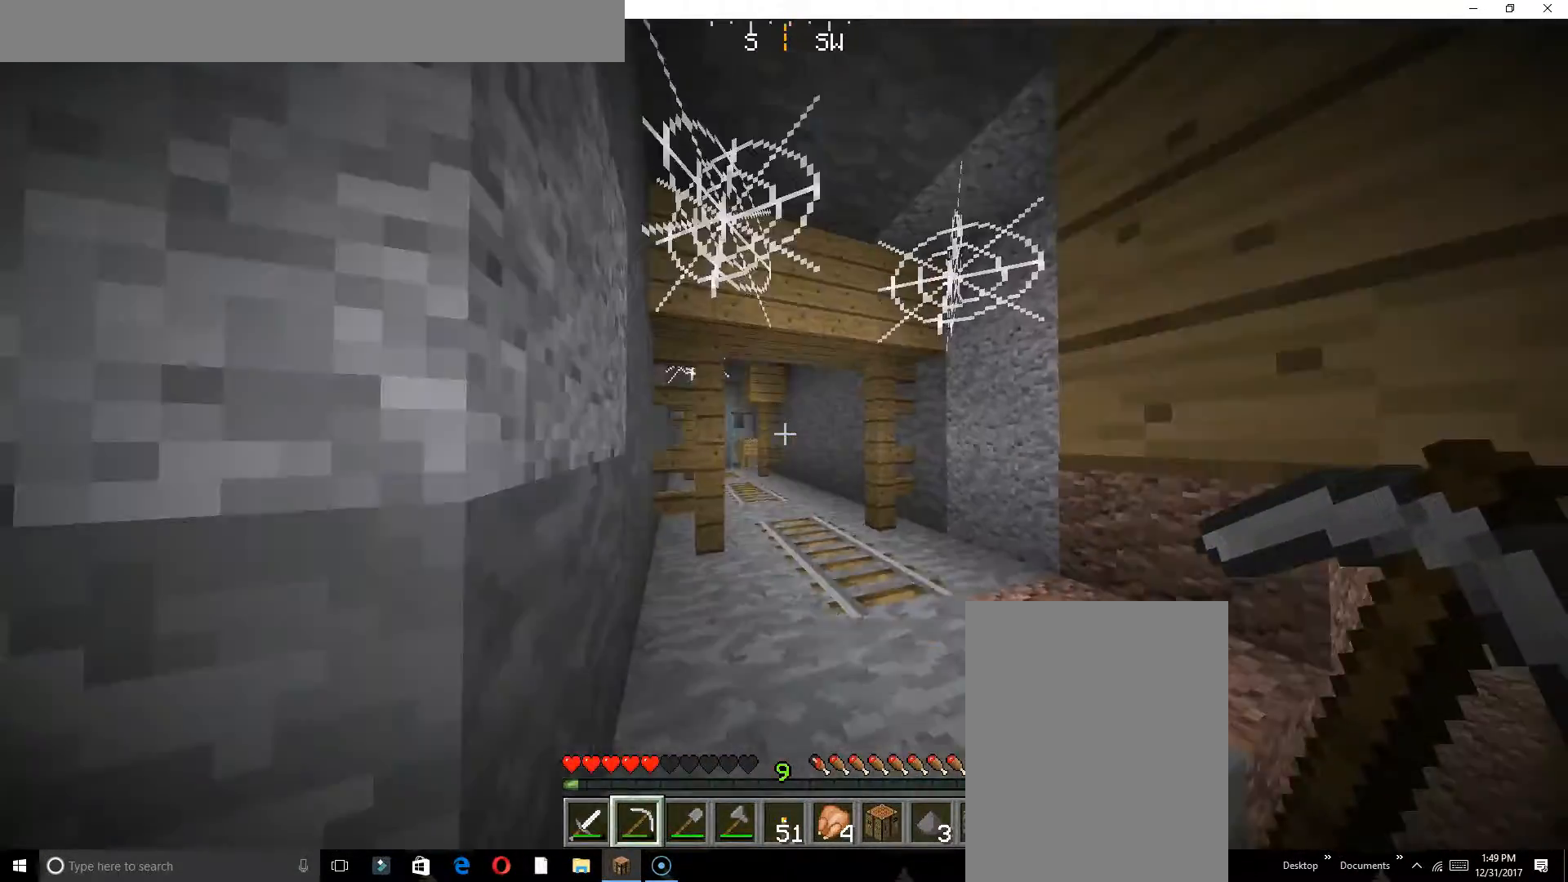
{"keys": ["w"], "events": []}
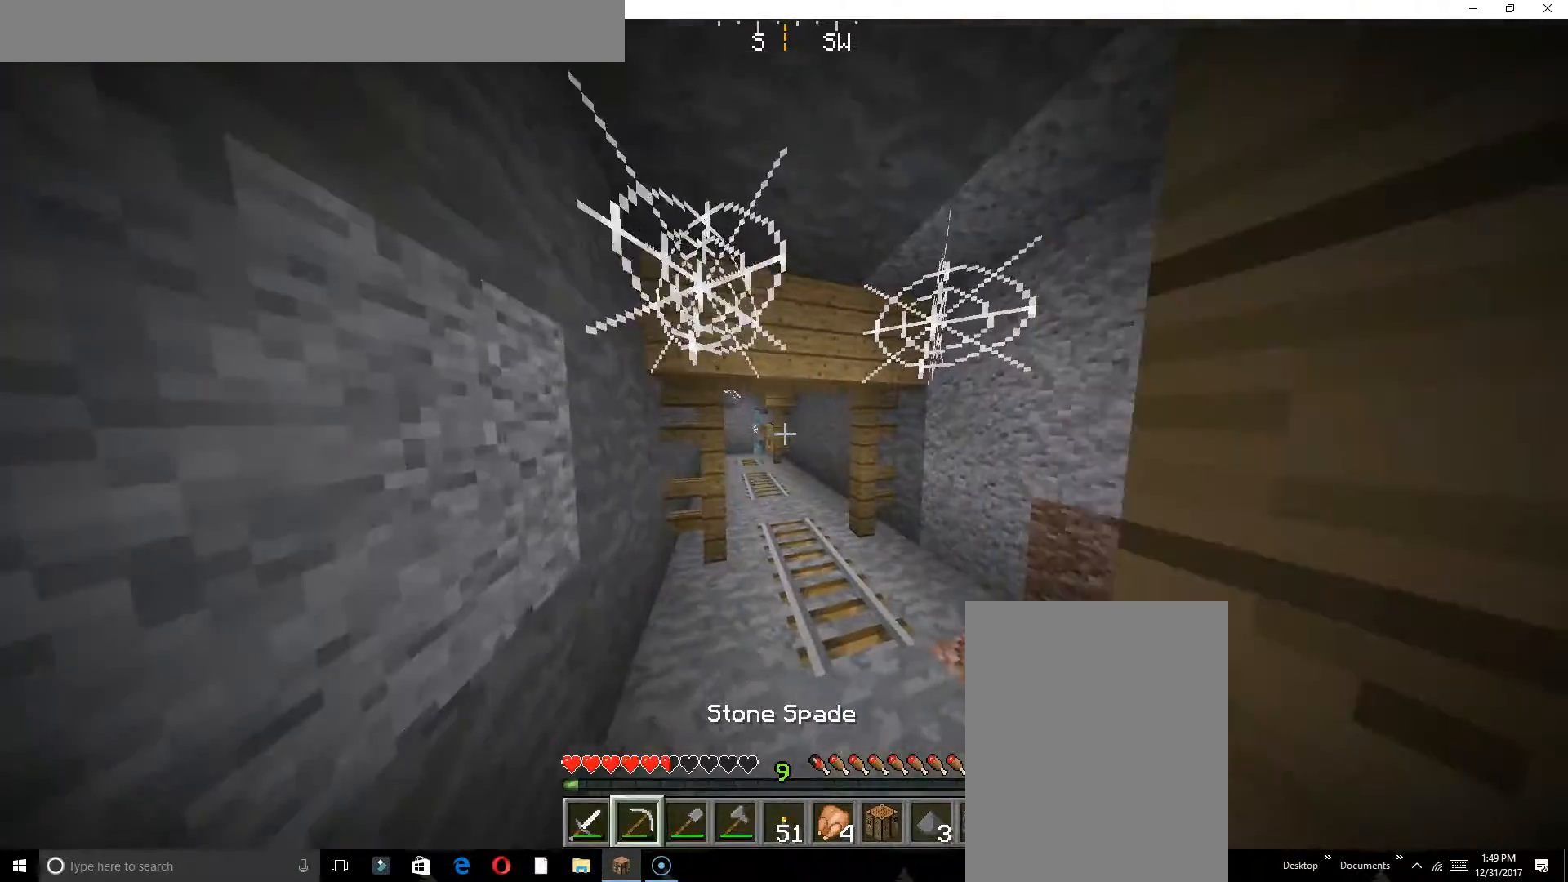
{"keys": ["w"], "events": []}
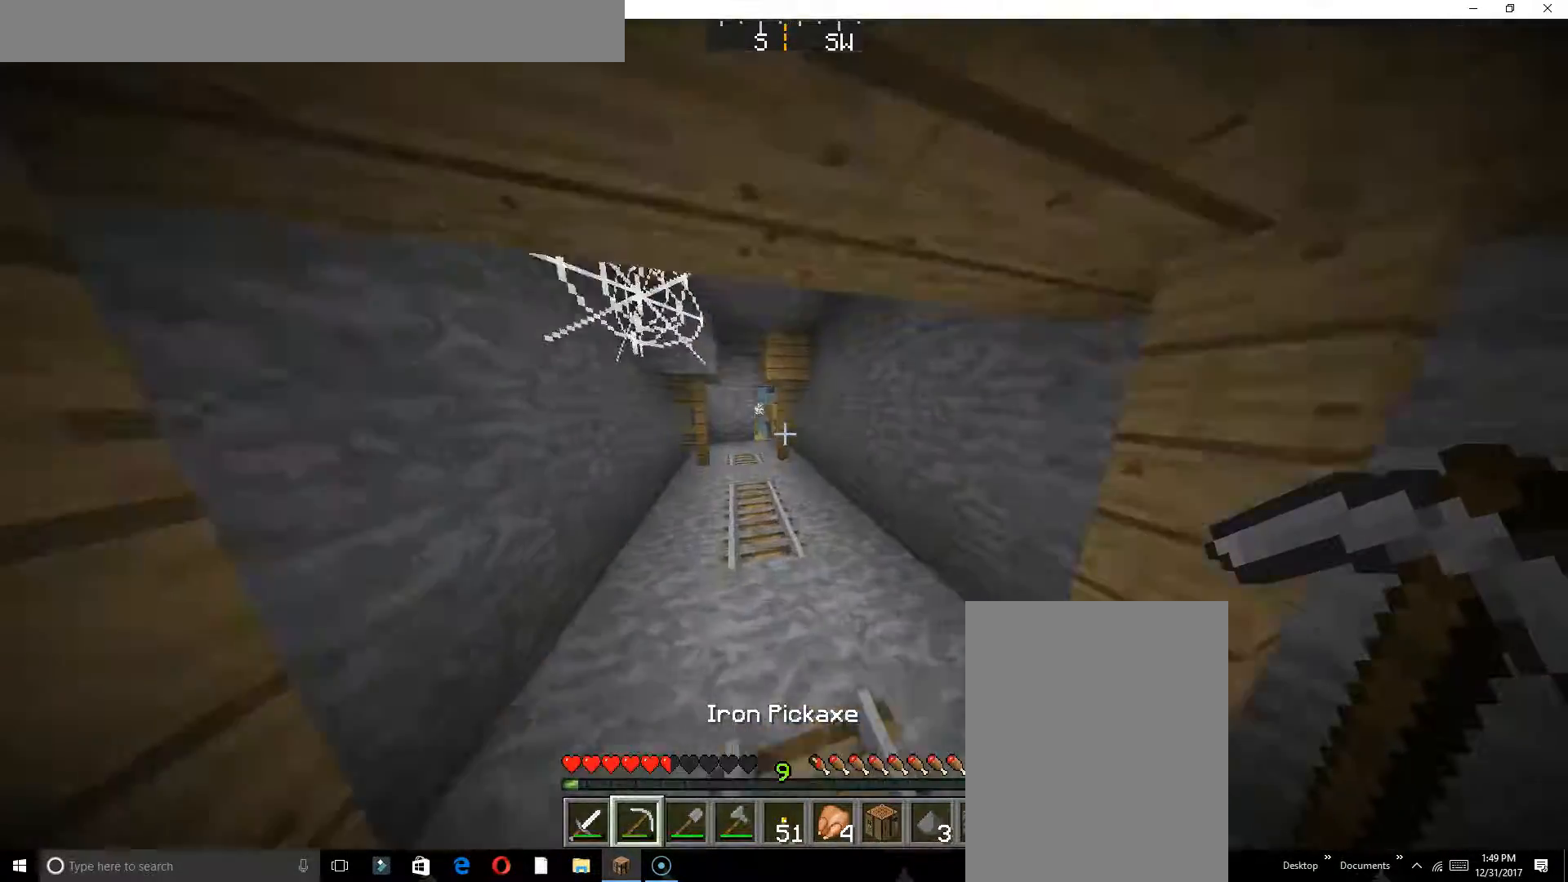
{"keys": ["w"], "events": []}
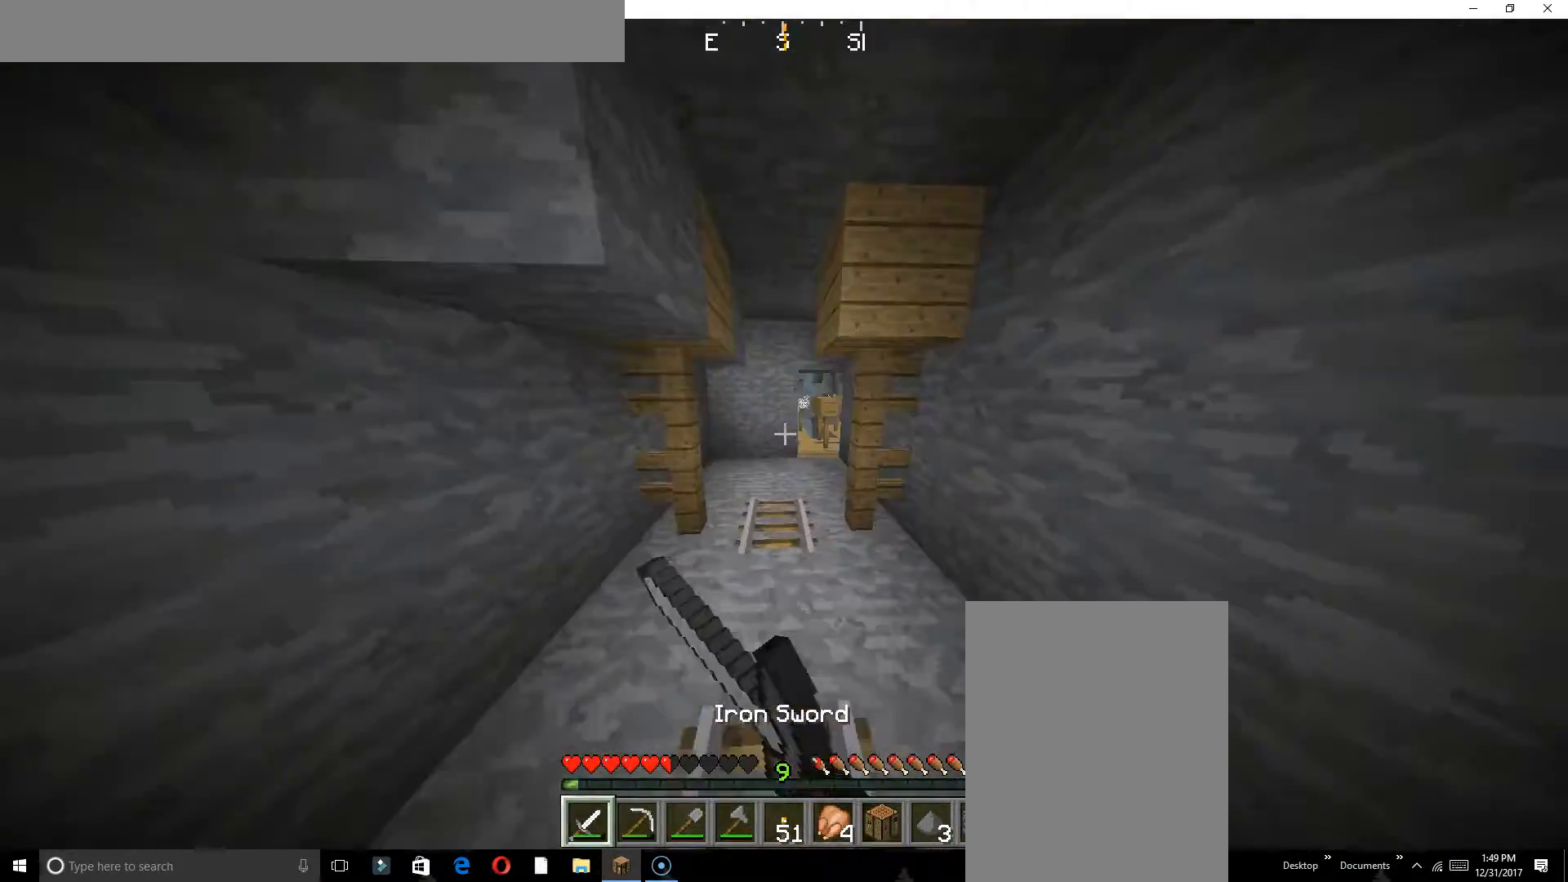
{"keys": ["w"], "events": []}
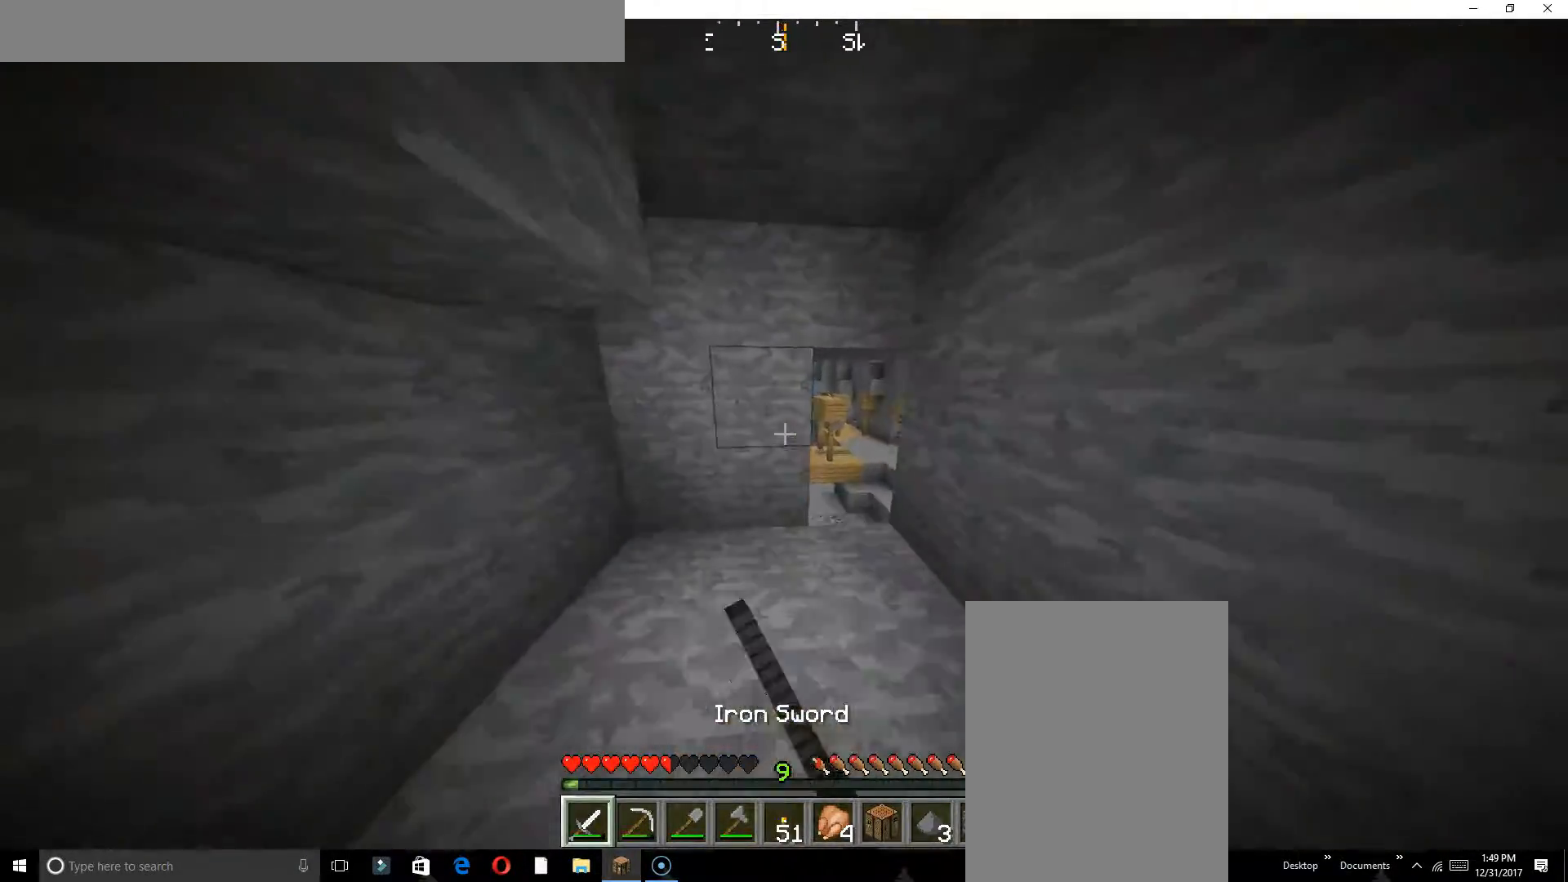
{"keys": ["w"], "events": [[33, "w", "up"], [300, "w", "down"]]}
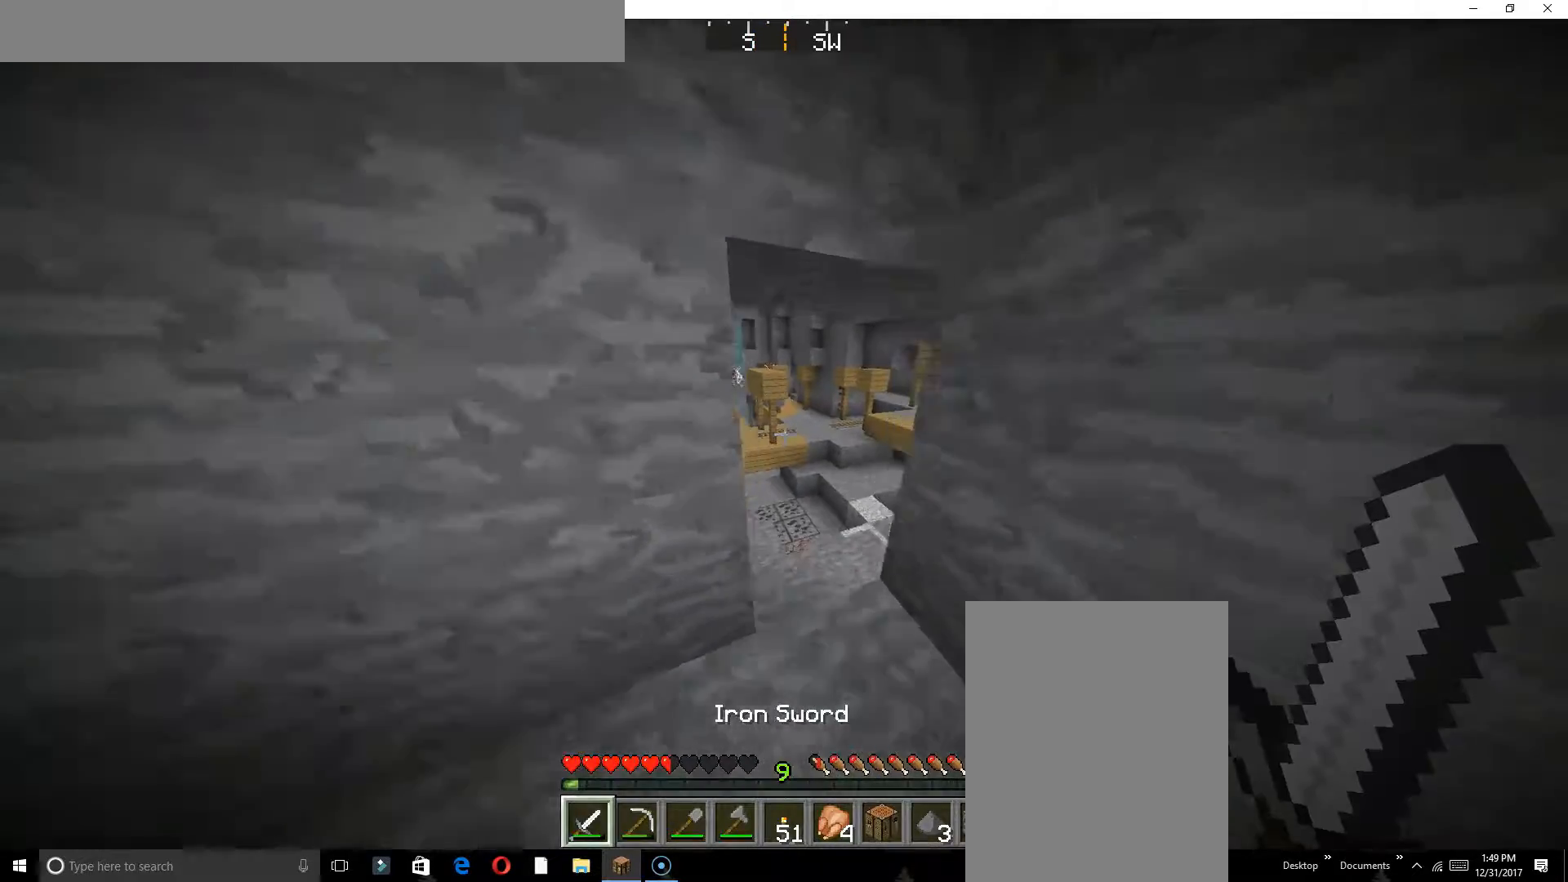
{"keys": [], "events": [[400, "w", "up"]]}
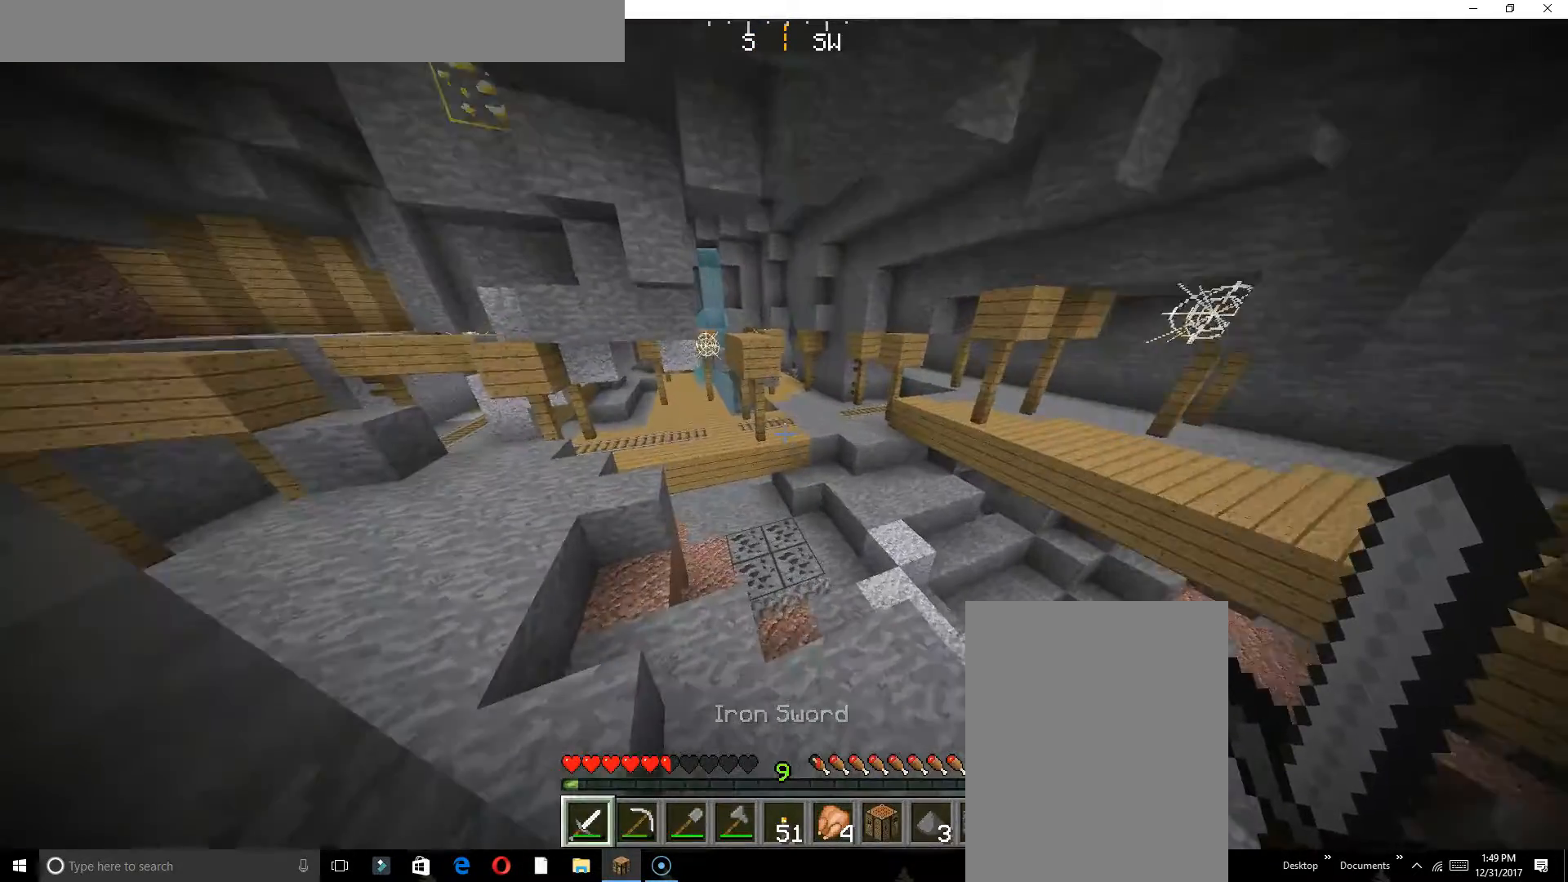
{"keys": ["w"], "events": [[300, "w", "down"]]}
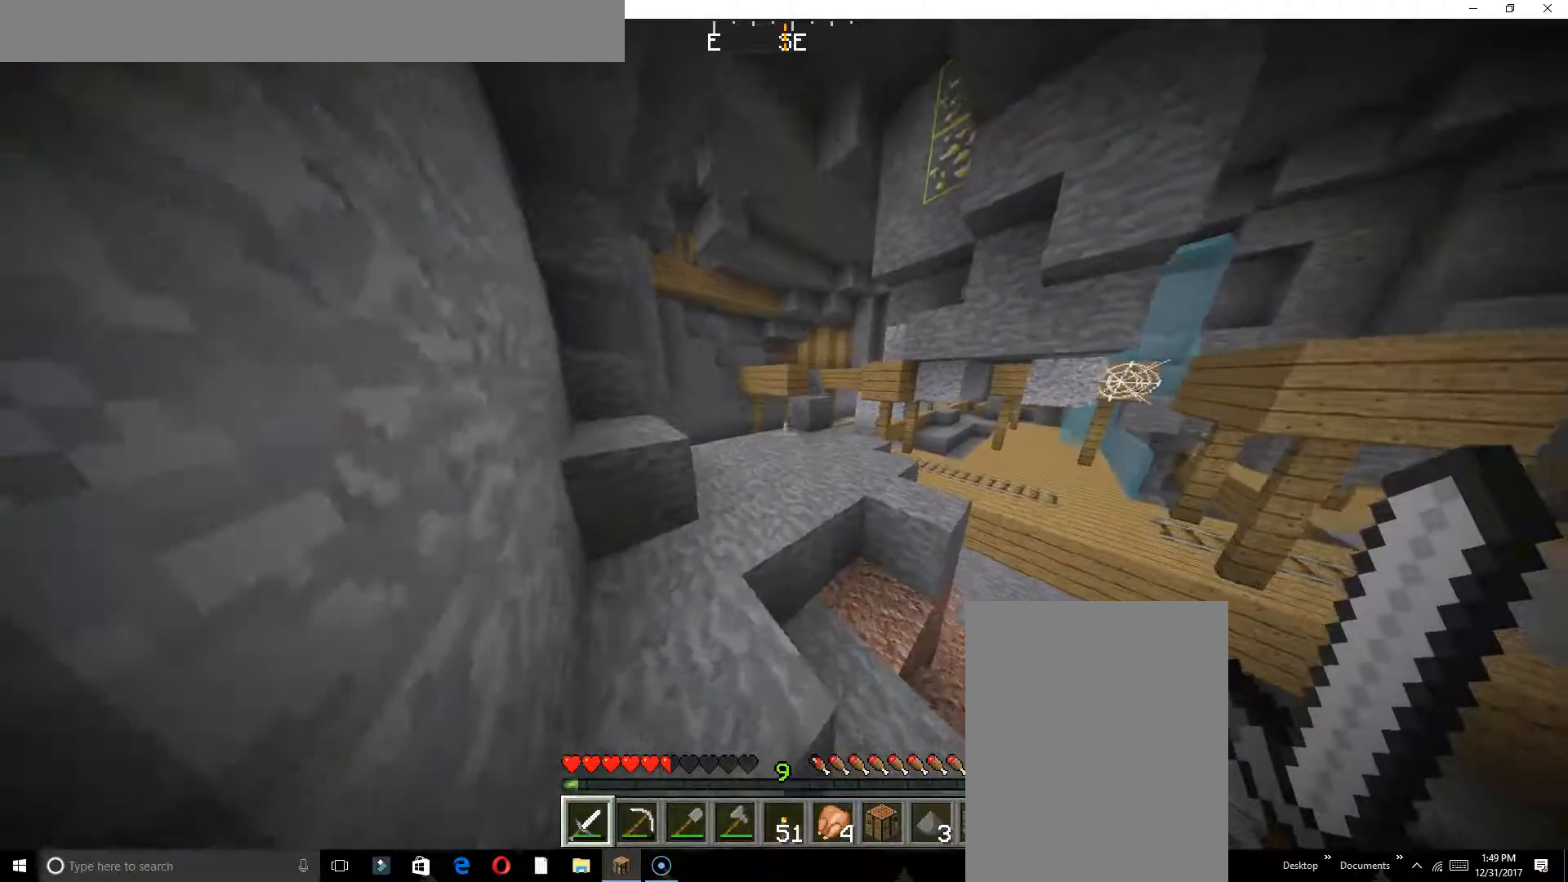
{"keys": ["a", "w"], "events": [[283, "a", "down"]]}